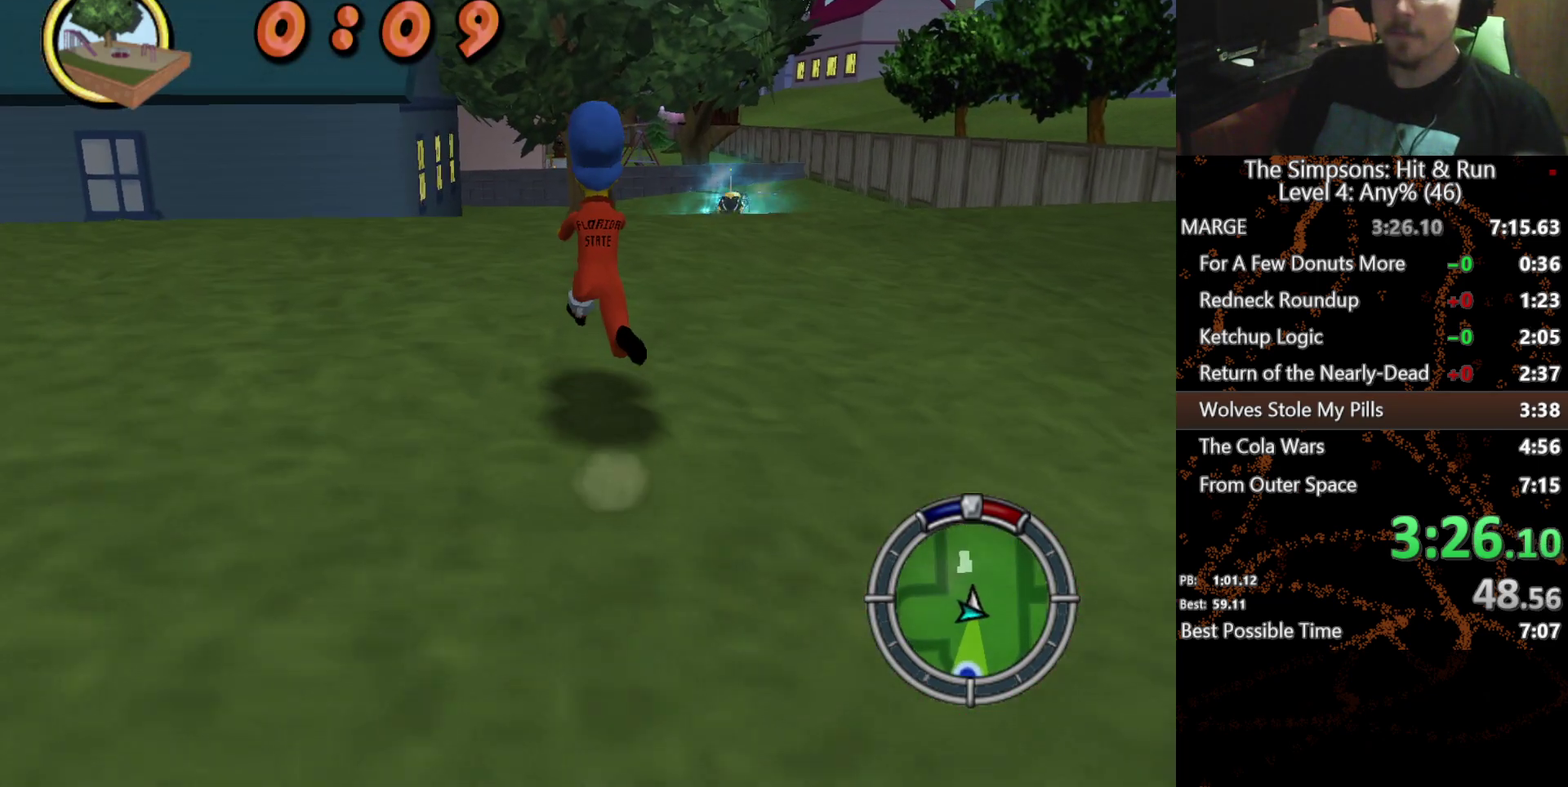
Gameplay with a controller (Xbox layout); each line is a JSON object with the inputs held at the frame after it. "events" lists button and stick changes between this image and that frame as [ms after this image, input, new state], when the widget could be followed in between. Not read: L3 R3.
{"buttons": ["X"], "left_stick": "up", "right_stick": "center", "events": []}
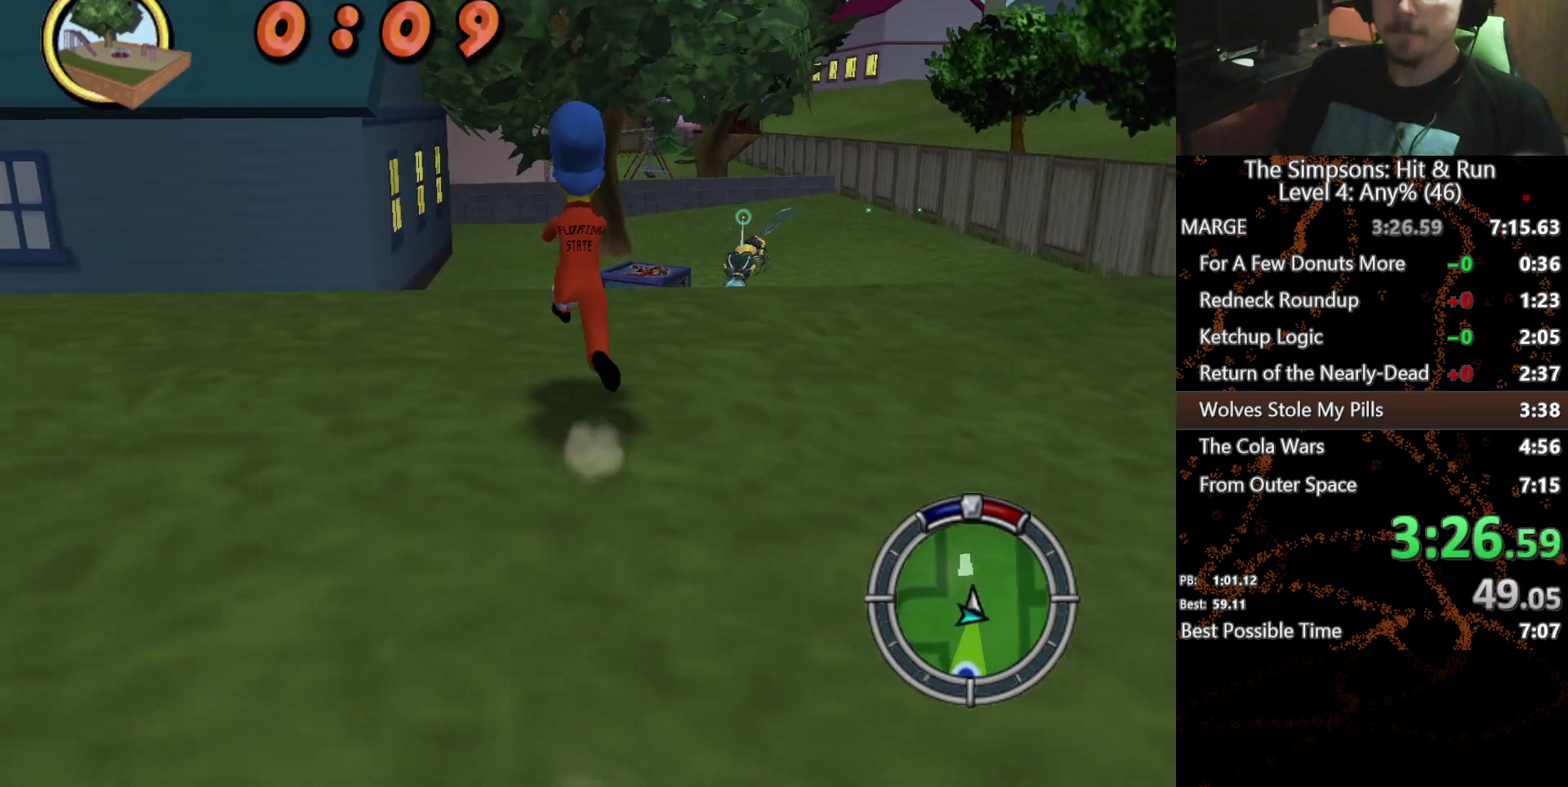
{"buttons": ["X"], "left_stick": "up", "right_stick": "center", "events": []}
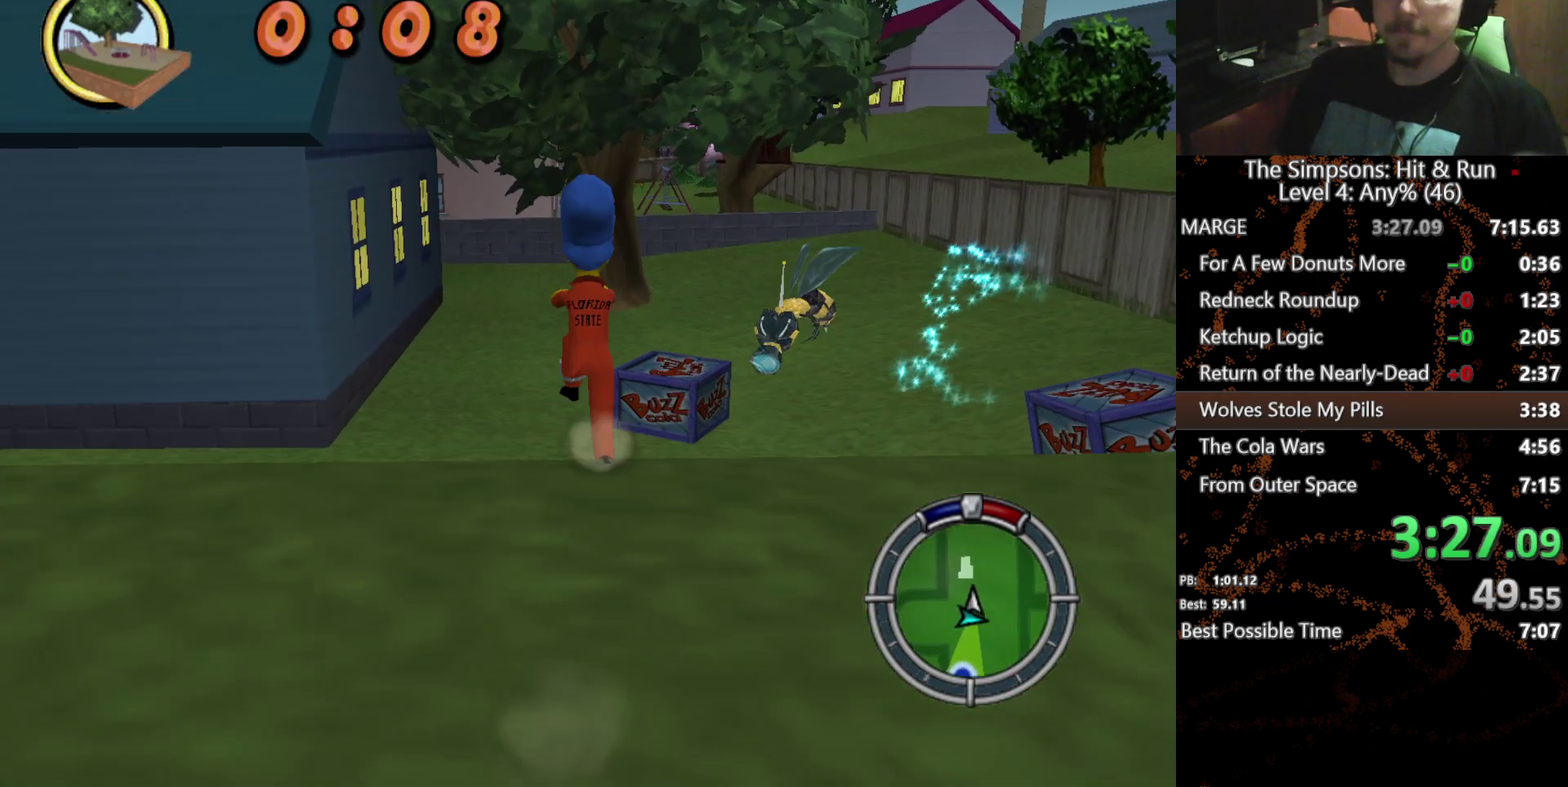
{"buttons": ["X"], "left_stick": "up", "right_stick": "center", "events": [[417, "left_stick", "up-left"], [483, "left_stick", "up"]]}
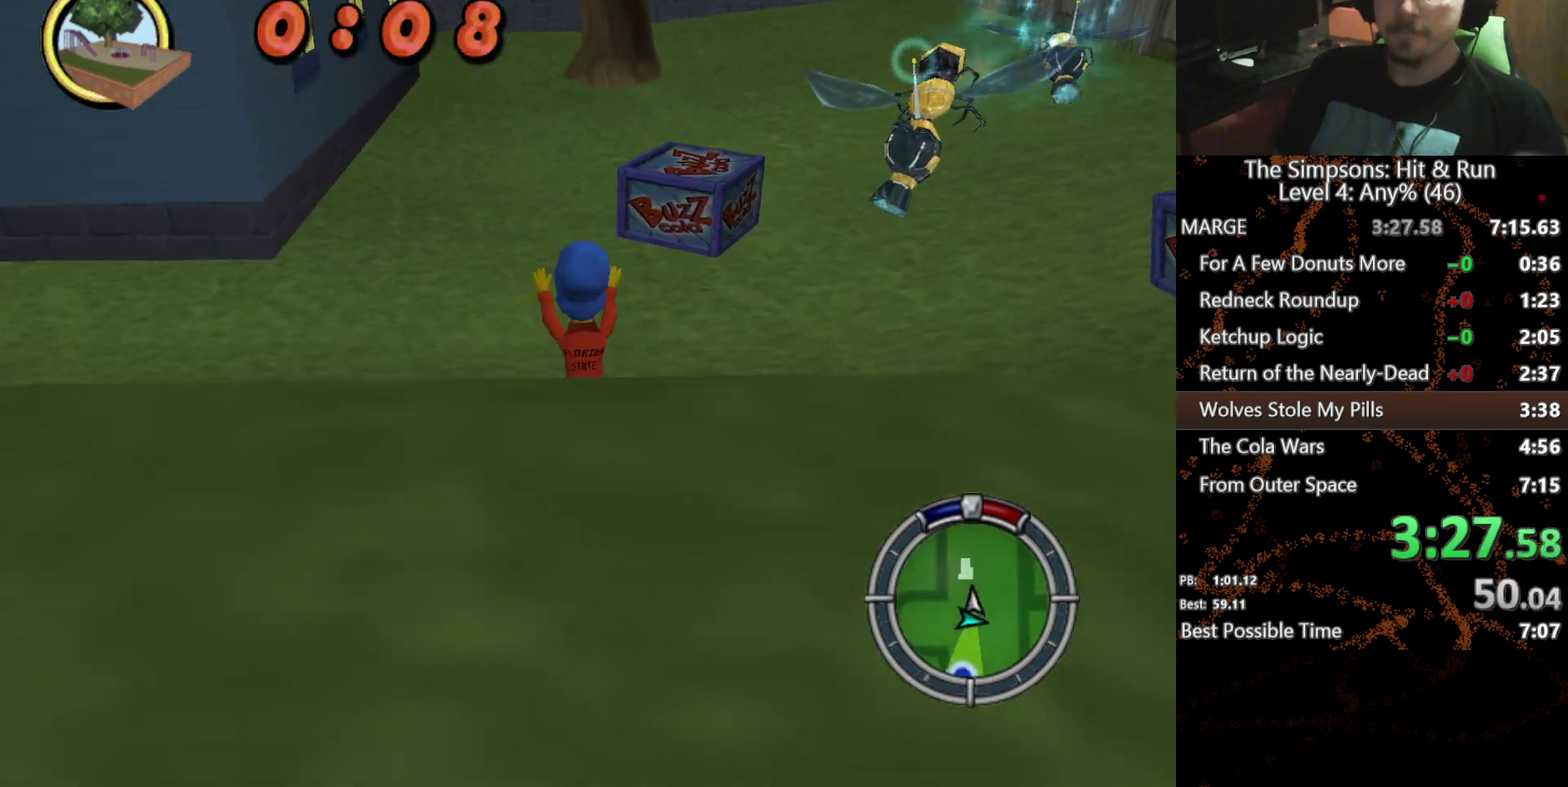
{"buttons": ["X"], "left_stick": "up", "right_stick": "center", "events": []}
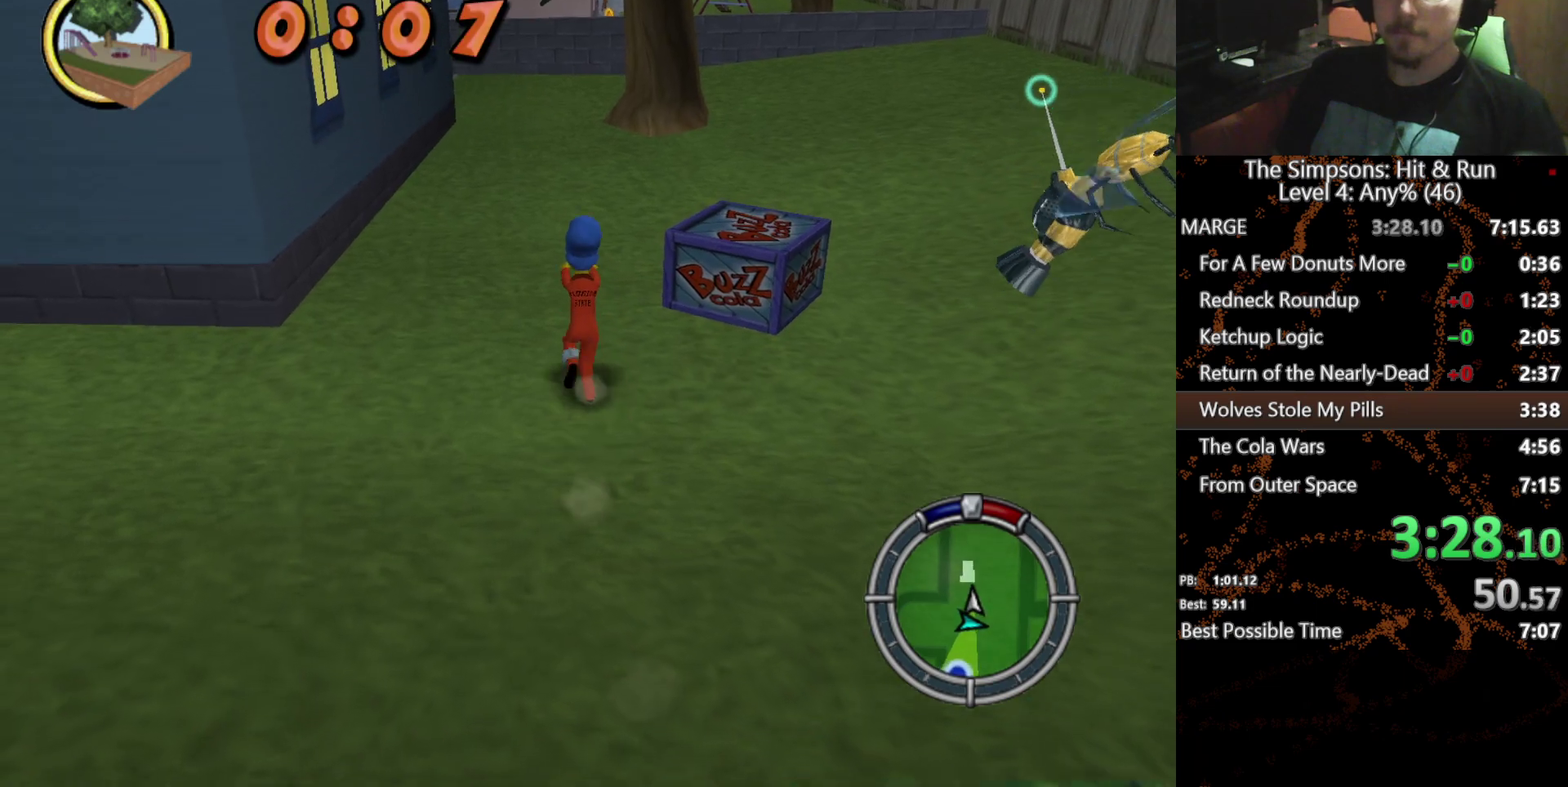
{"buttons": ["X"], "left_stick": "up", "right_stick": "center", "events": []}
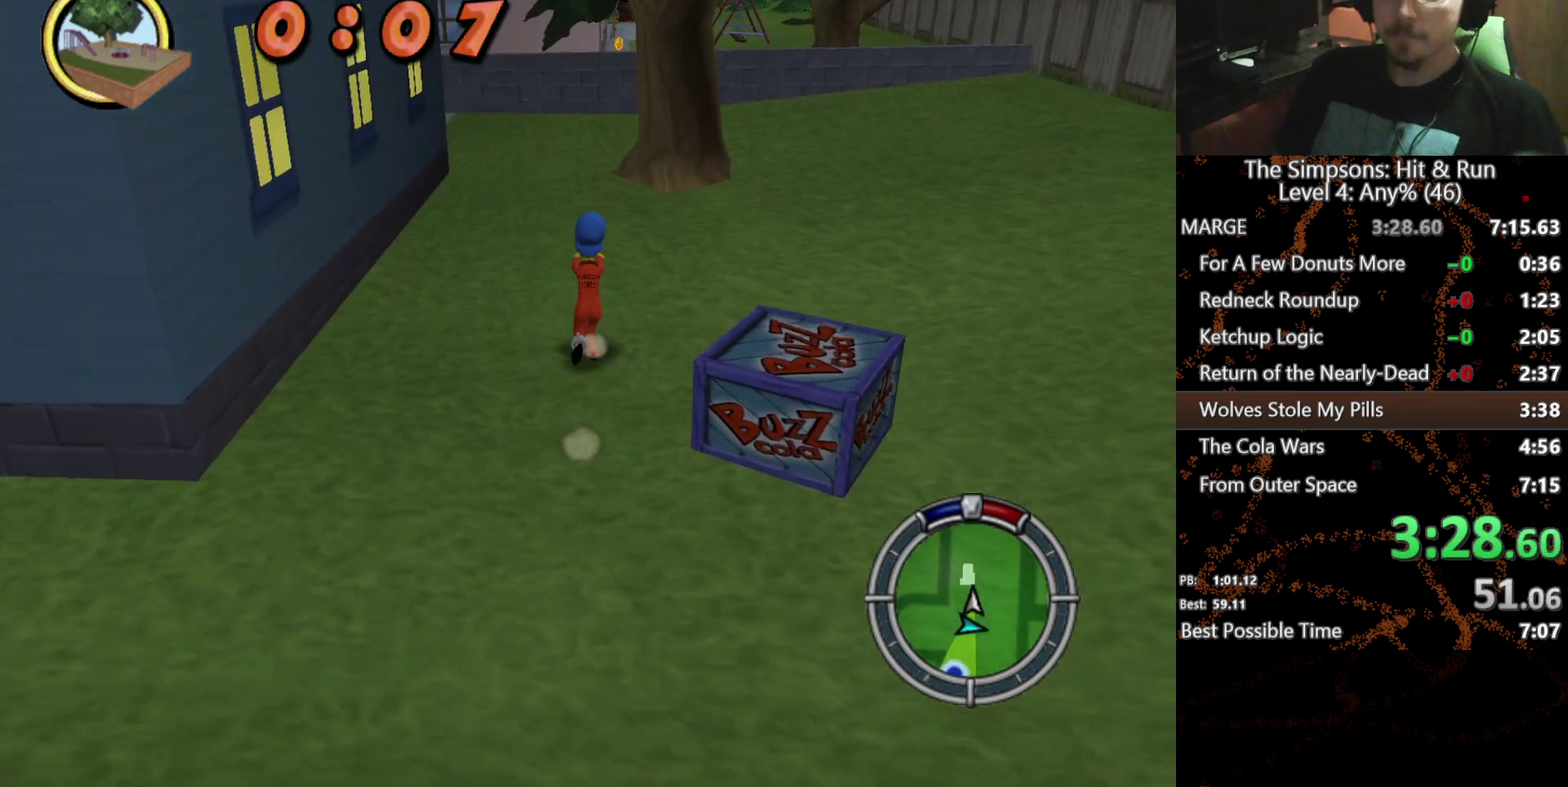
{"buttons": ["X"], "left_stick": "up", "right_stick": "center", "events": []}
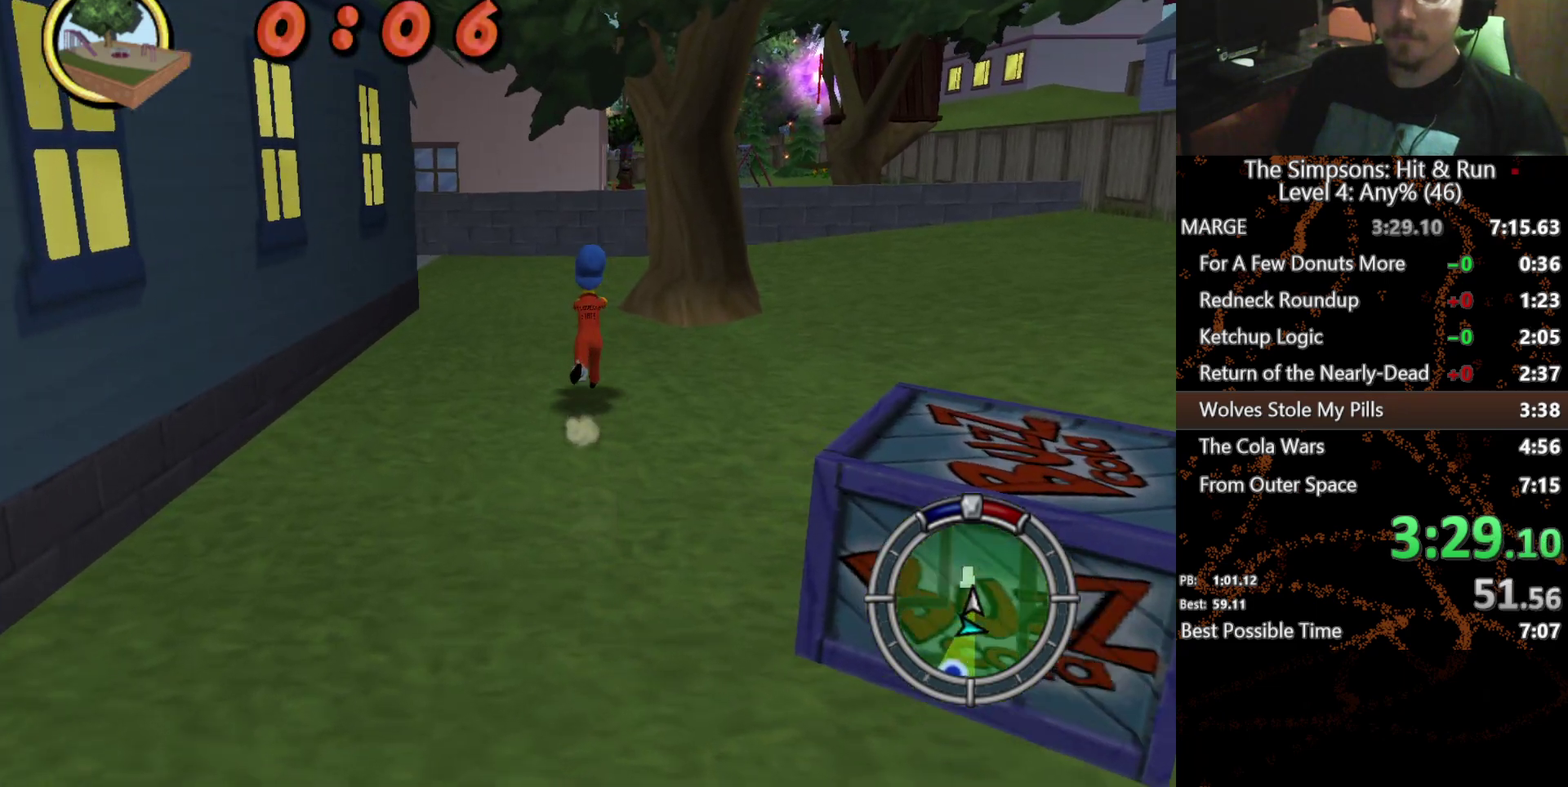
{"buttons": ["X"], "left_stick": "up-right", "right_stick": "center"}
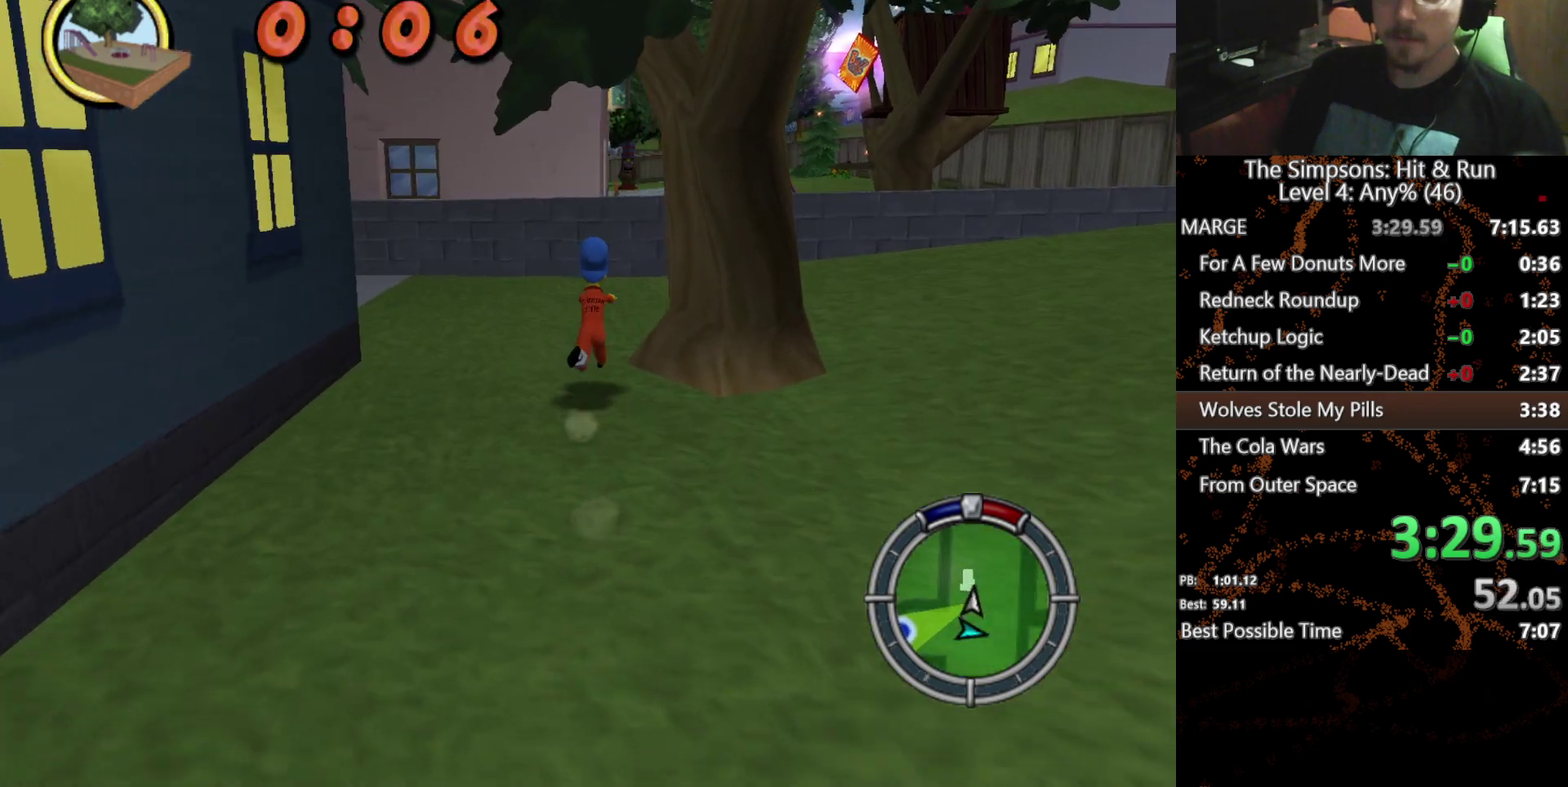
{"buttons": ["X"], "left_stick": "up", "right_stick": "center"}
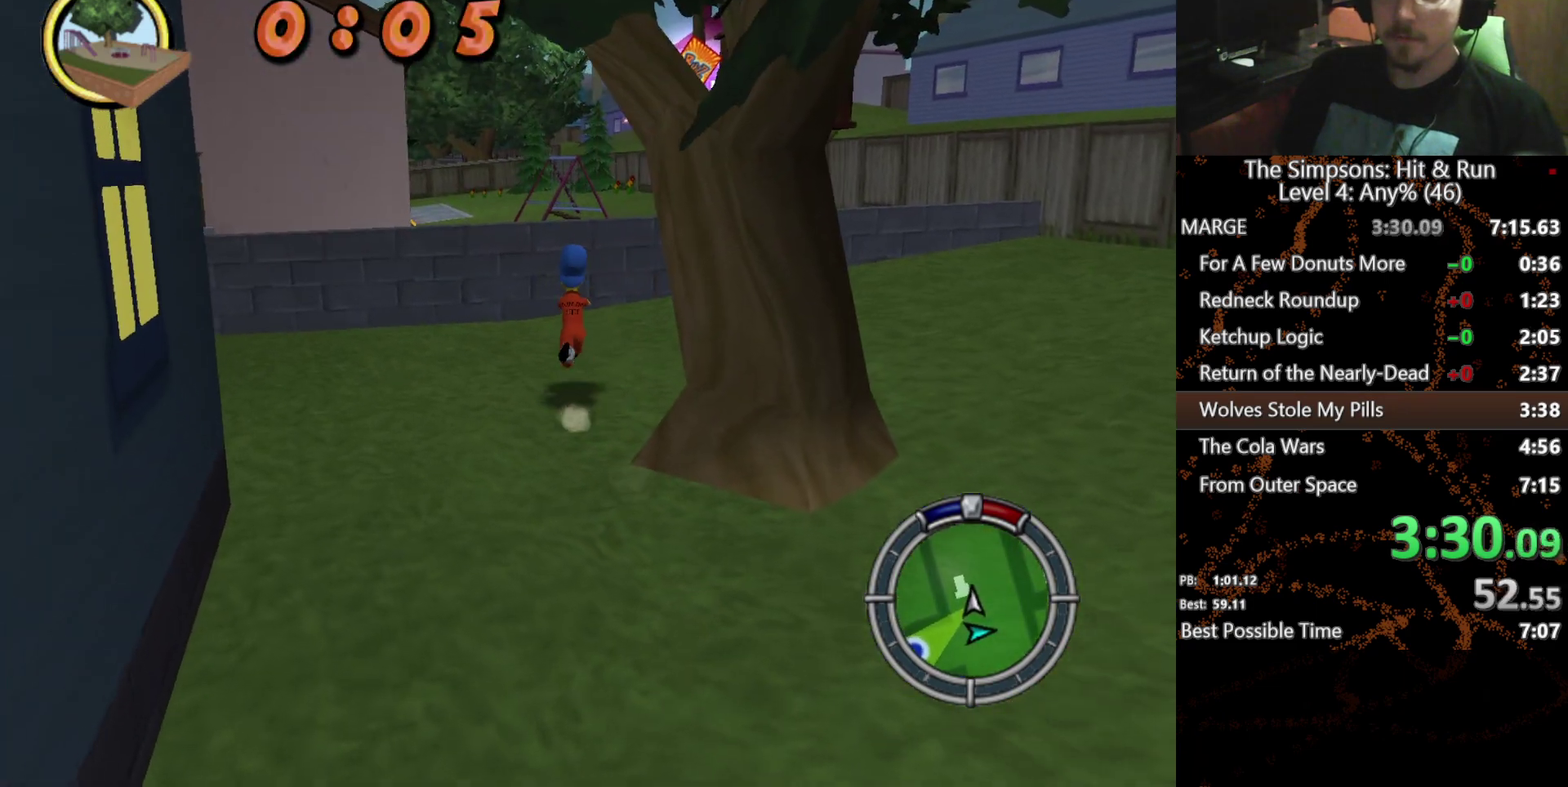
{"buttons": ["A", "X"], "left_stick": "up", "right_stick": "center", "events": [[67, "left_stick", "up-left"], [183, "left_stick", "up"], [450, "A", "down"]]}
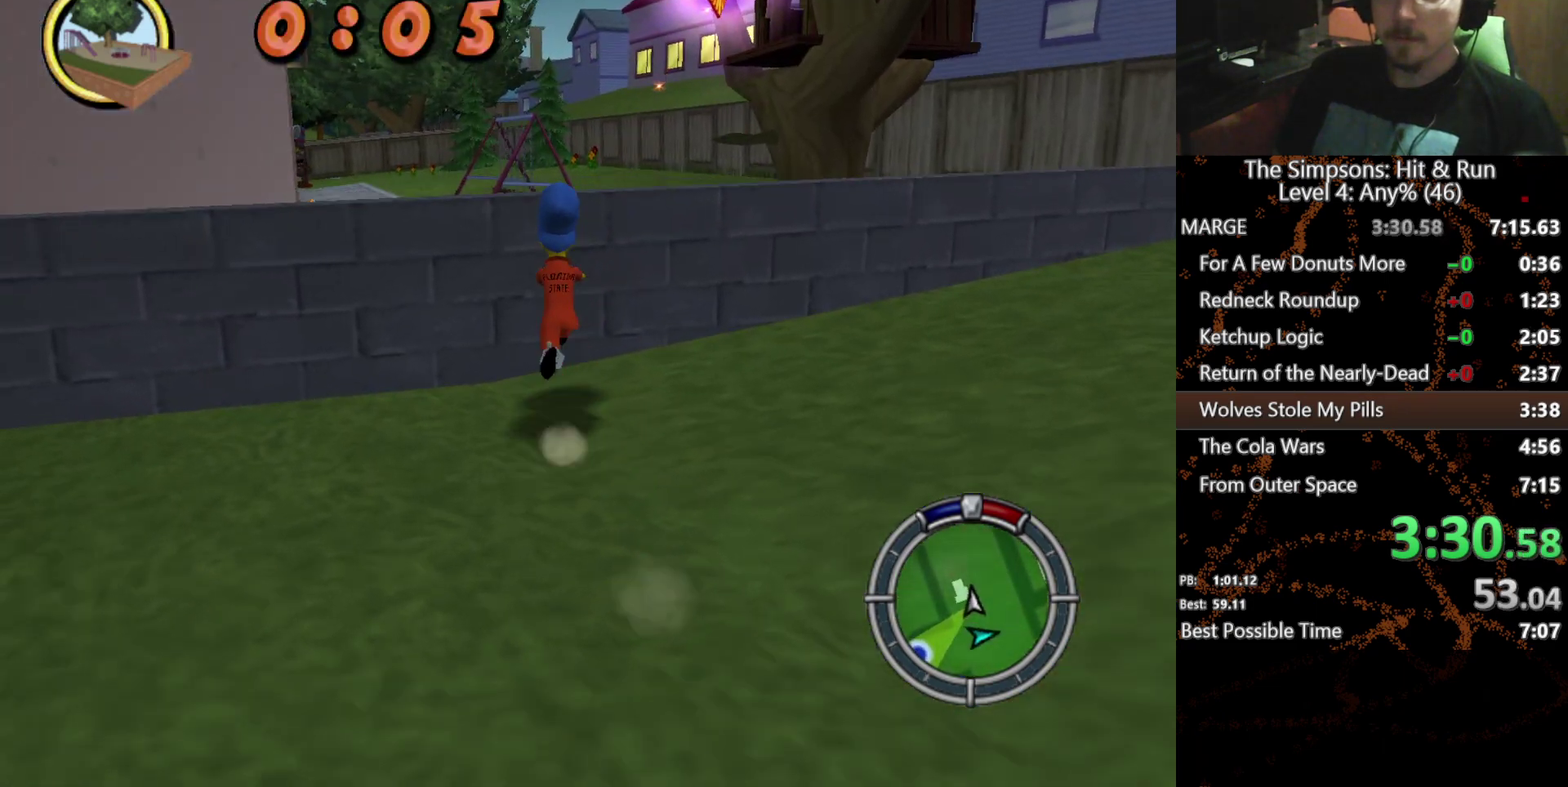
{"buttons": ["X"], "left_stick": "up", "right_stick": "center", "events": [[67, "A", "up"]]}
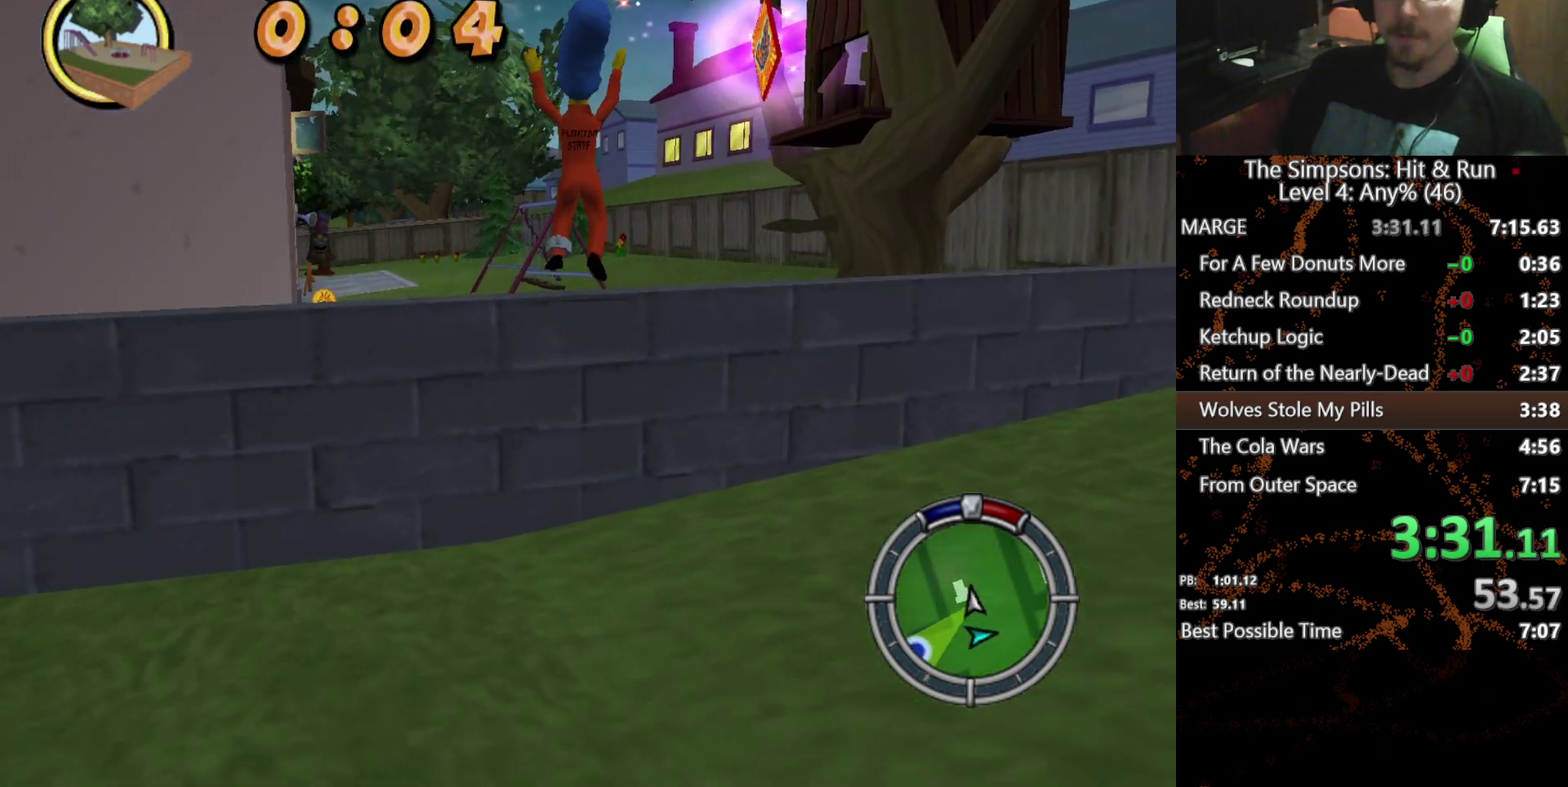
{"buttons": ["X"], "left_stick": "up", "right_stick": "center", "events": [[317, "left_stick", "up-left"], [483, "left_stick", "up"]]}
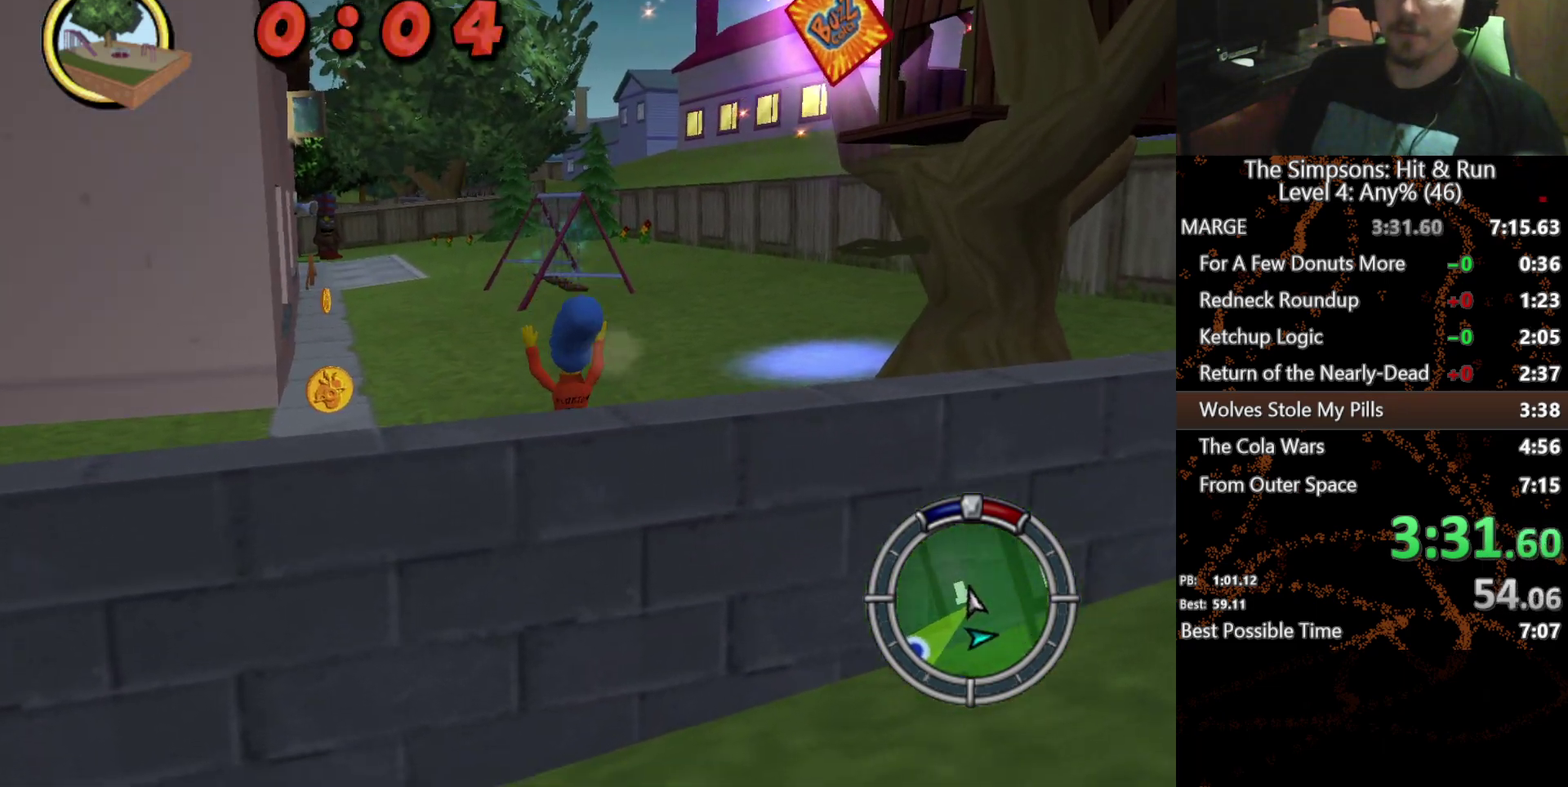
{"buttons": ["X"], "left_stick": "up", "right_stick": "center", "events": [[150, "left_stick", "up-left"], [300, "left_stick", "up"]]}
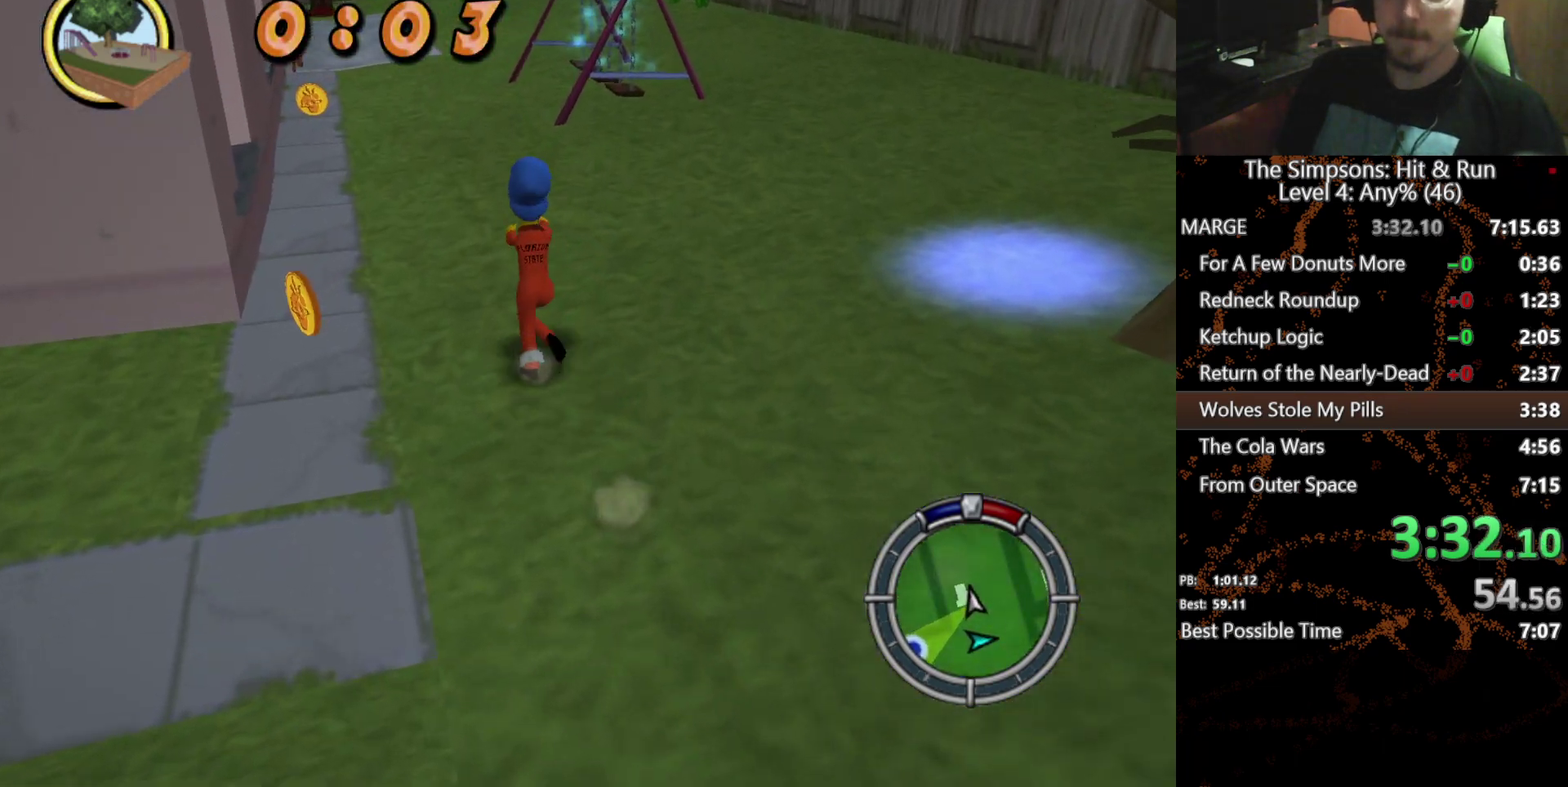
{"buttons": ["X"], "left_stick": "up-left", "right_stick": "center", "events": [[483, "left_stick", "up-left"]]}
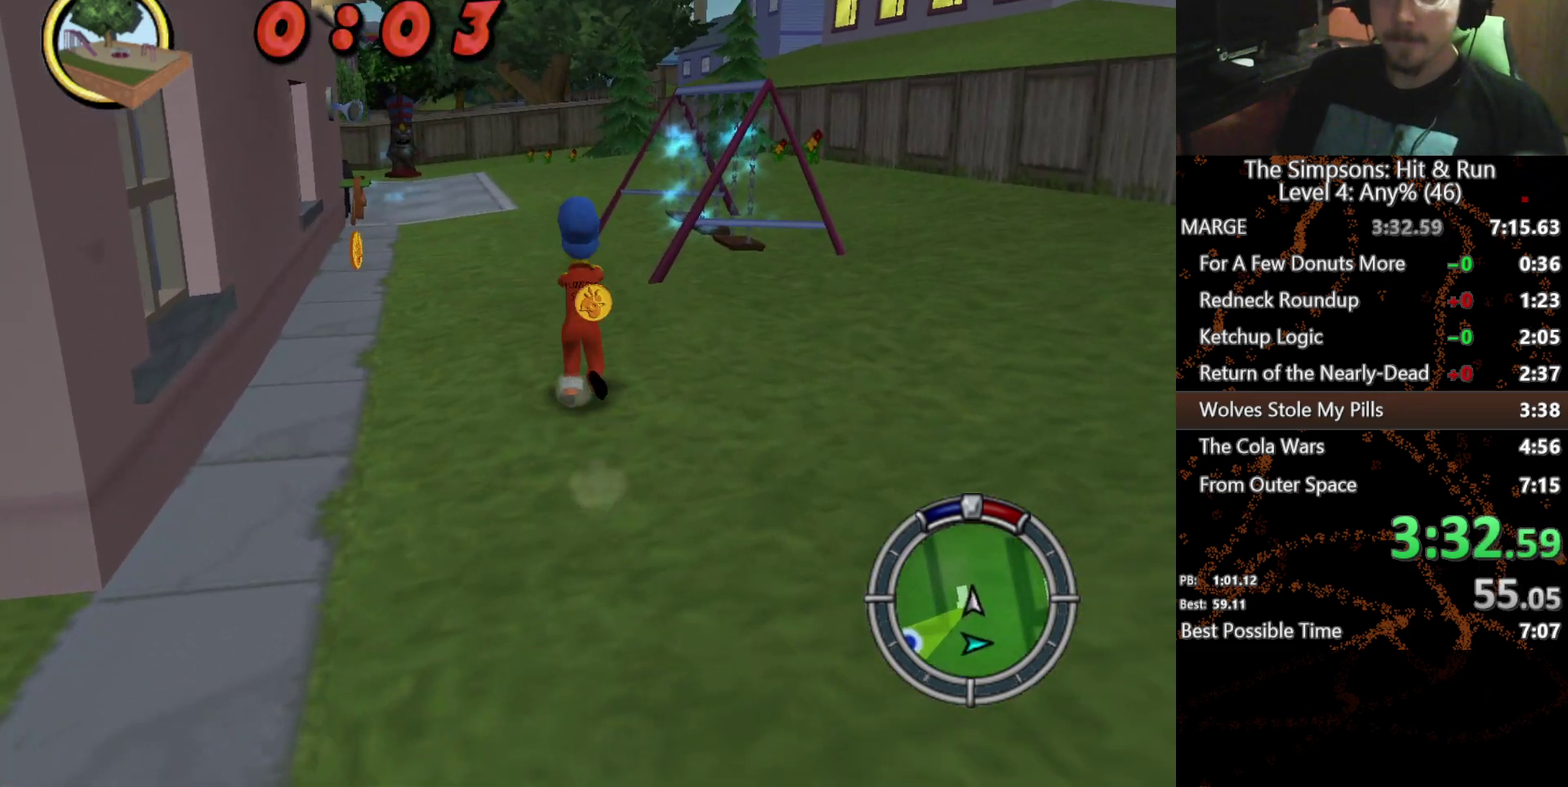
{"buttons": ["X"], "left_stick": "up", "right_stick": "center", "events": [[117, "left_stick", "up"]]}
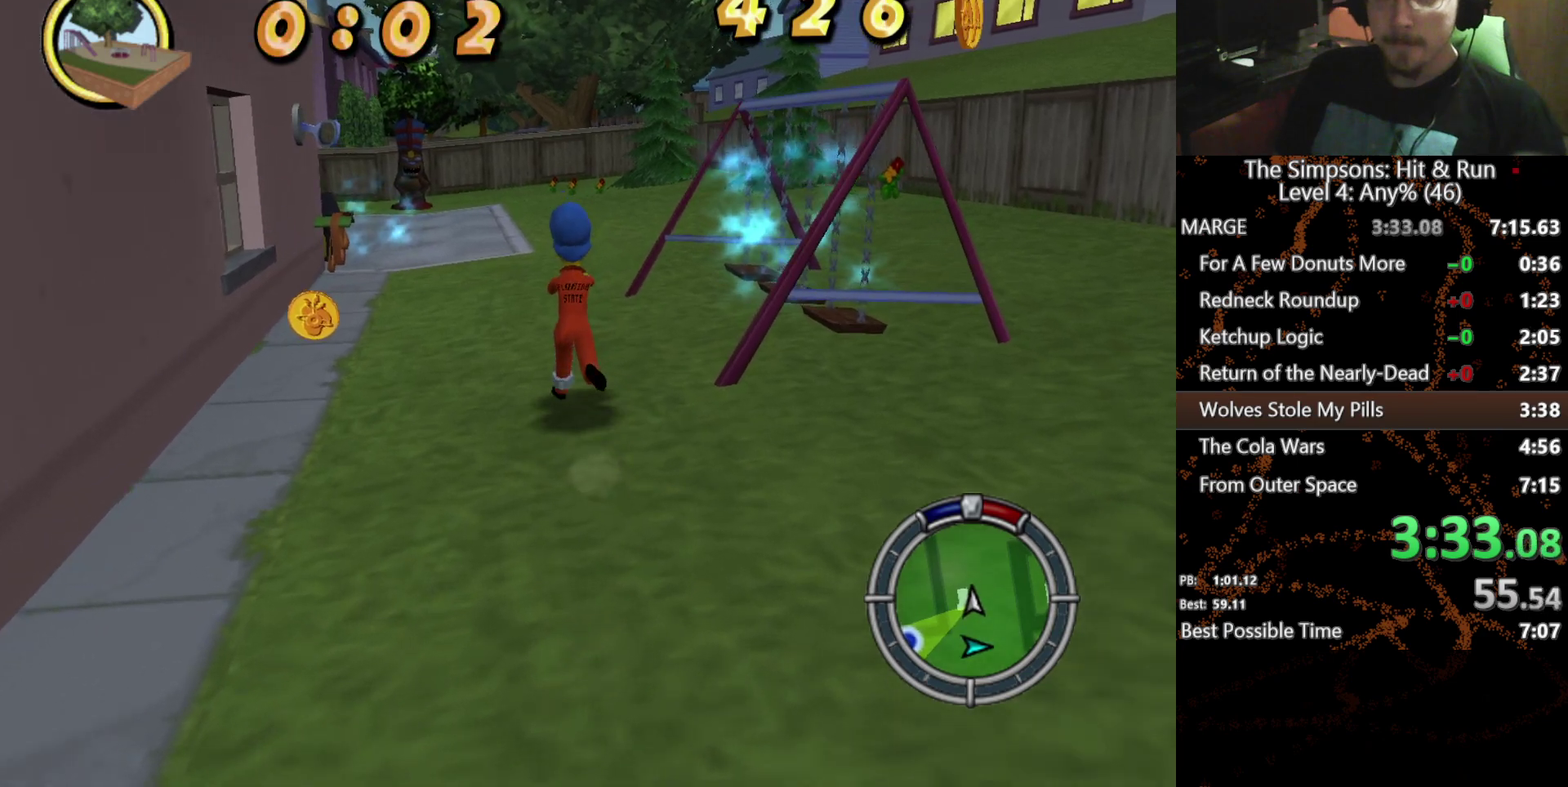
{"buttons": ["X"], "left_stick": "up", "right_stick": "right", "events": [[367, "right_stick", "right"]]}
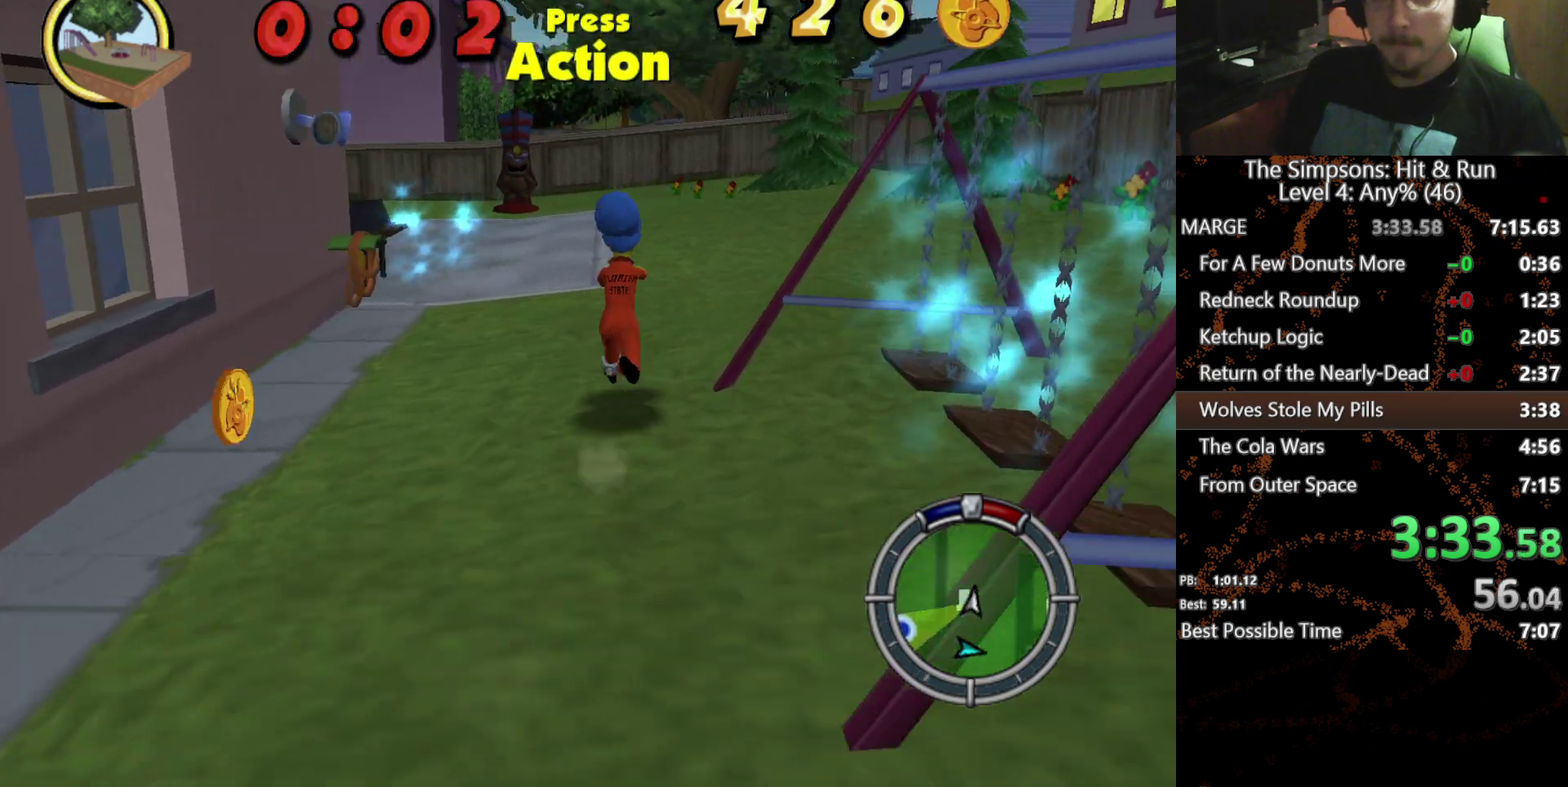
{"buttons": [], "left_stick": "up-left", "right_stick": "center", "events": [[33, "right_stick", "center"], [183, "left_stick", "up-left"], [250, "left_stick", "down-right"], [317, "left_stick", "up-left"], [400, "X", "up"]]}
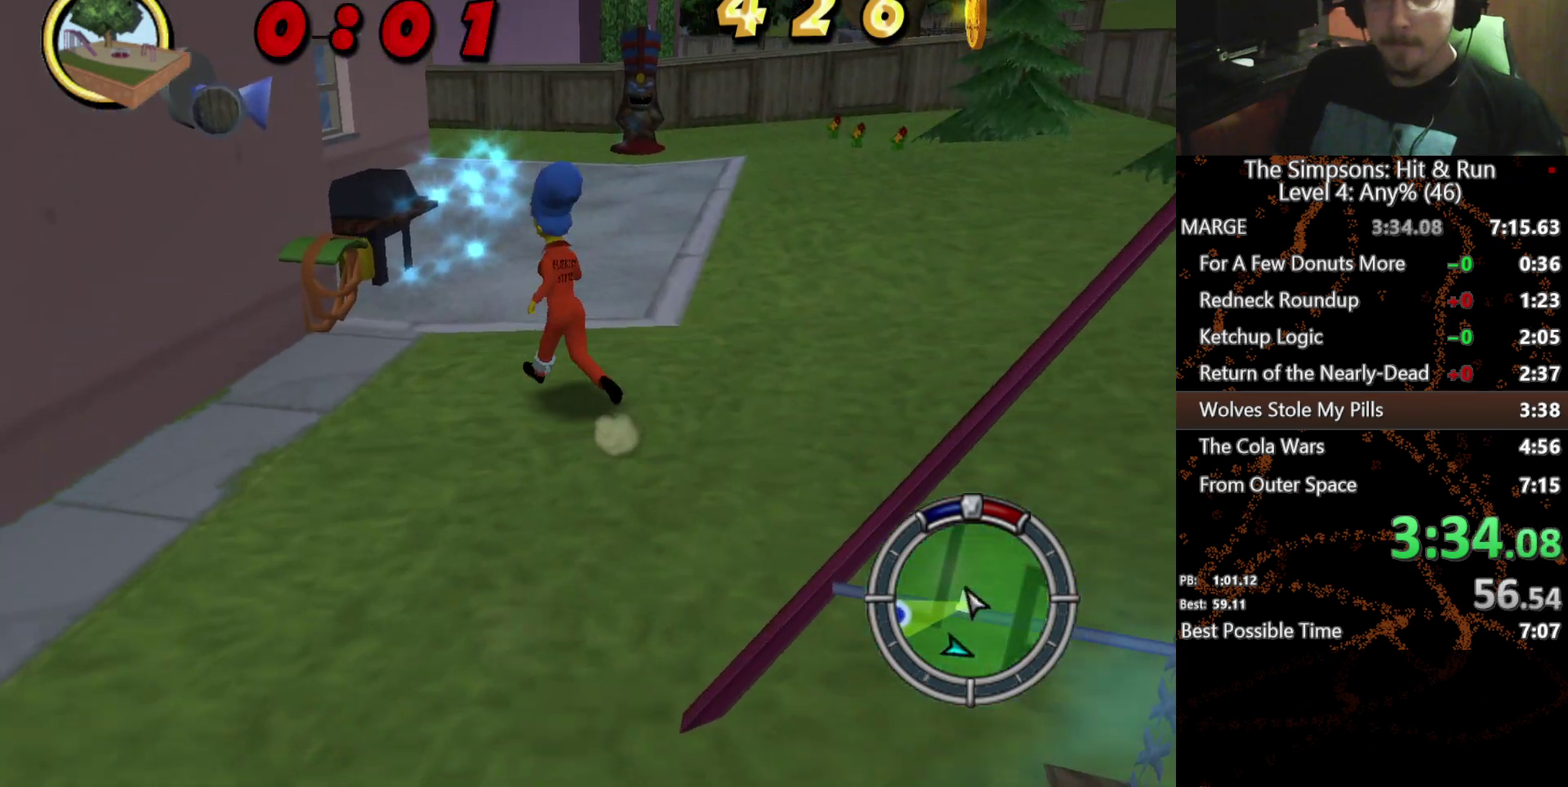
{"buttons": ["A"], "left_stick": "up-left", "right_stick": "center"}
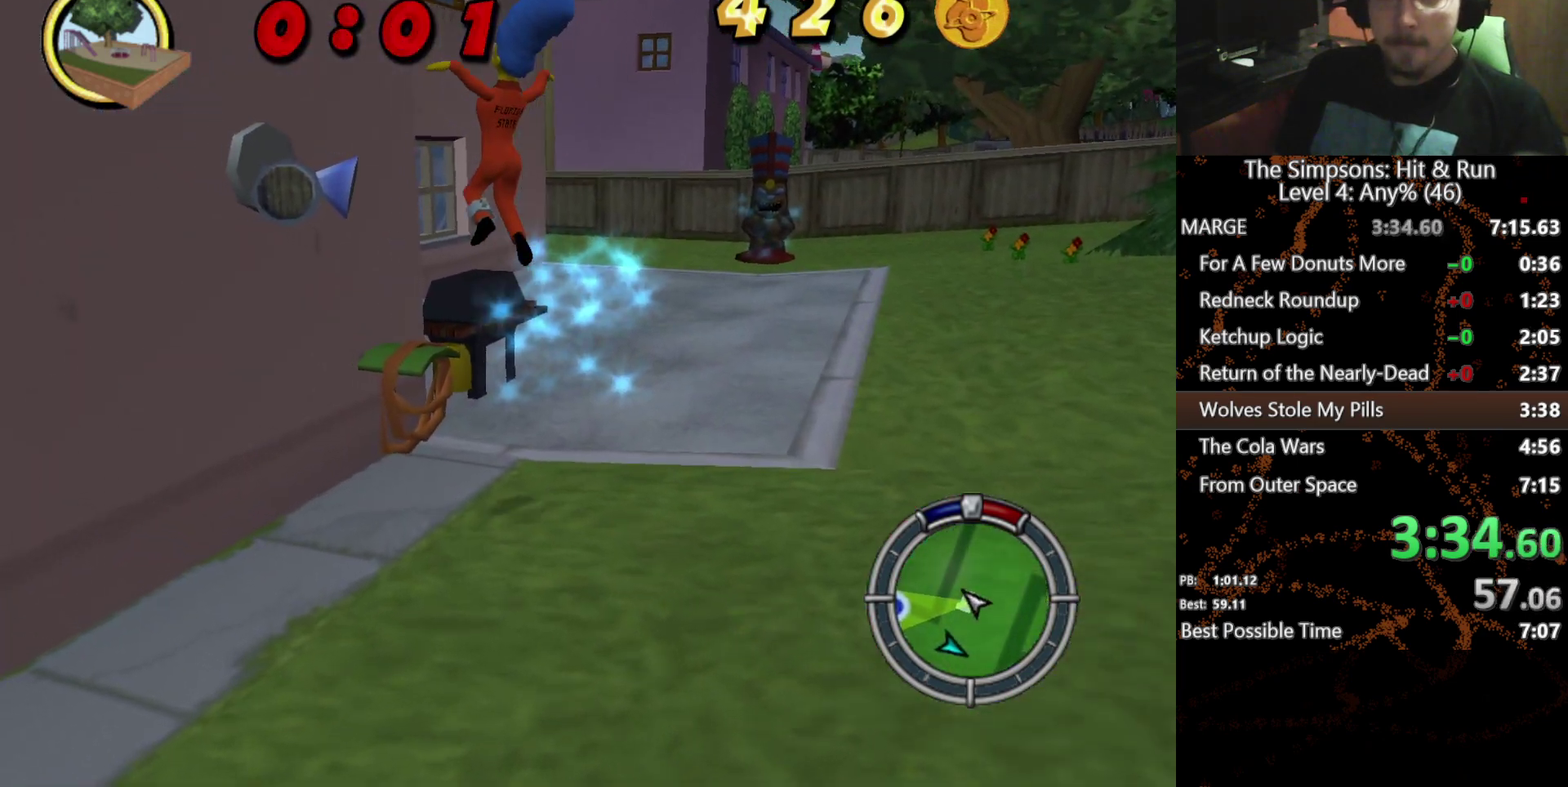
{"buttons": [], "left_stick": "center", "right_stick": "center"}
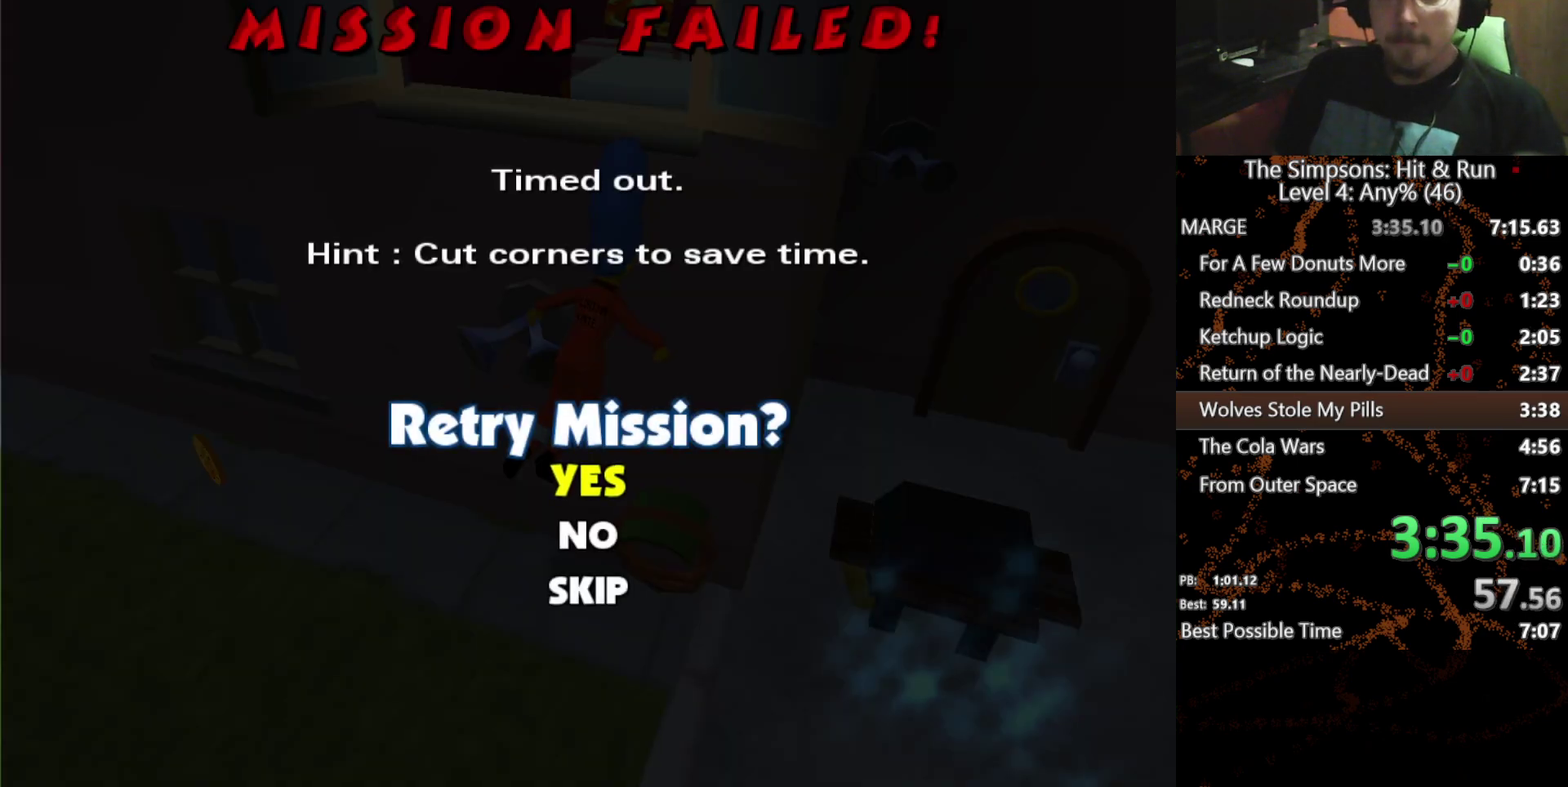
{"buttons": [], "left_stick": "up-left", "right_stick": "center"}
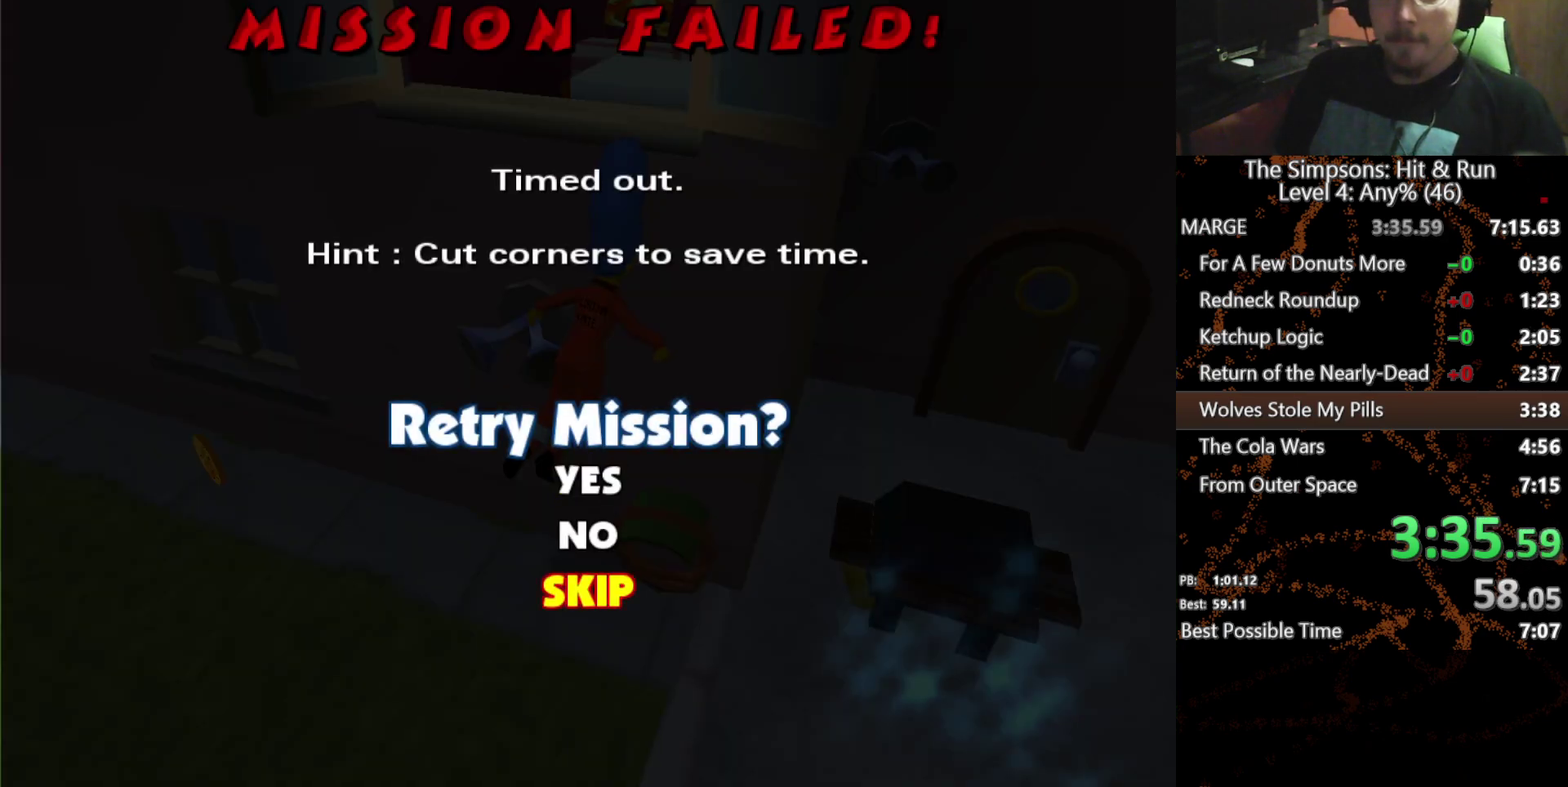
{"buttons": [], "left_stick": "up-left", "right_stick": "center"}
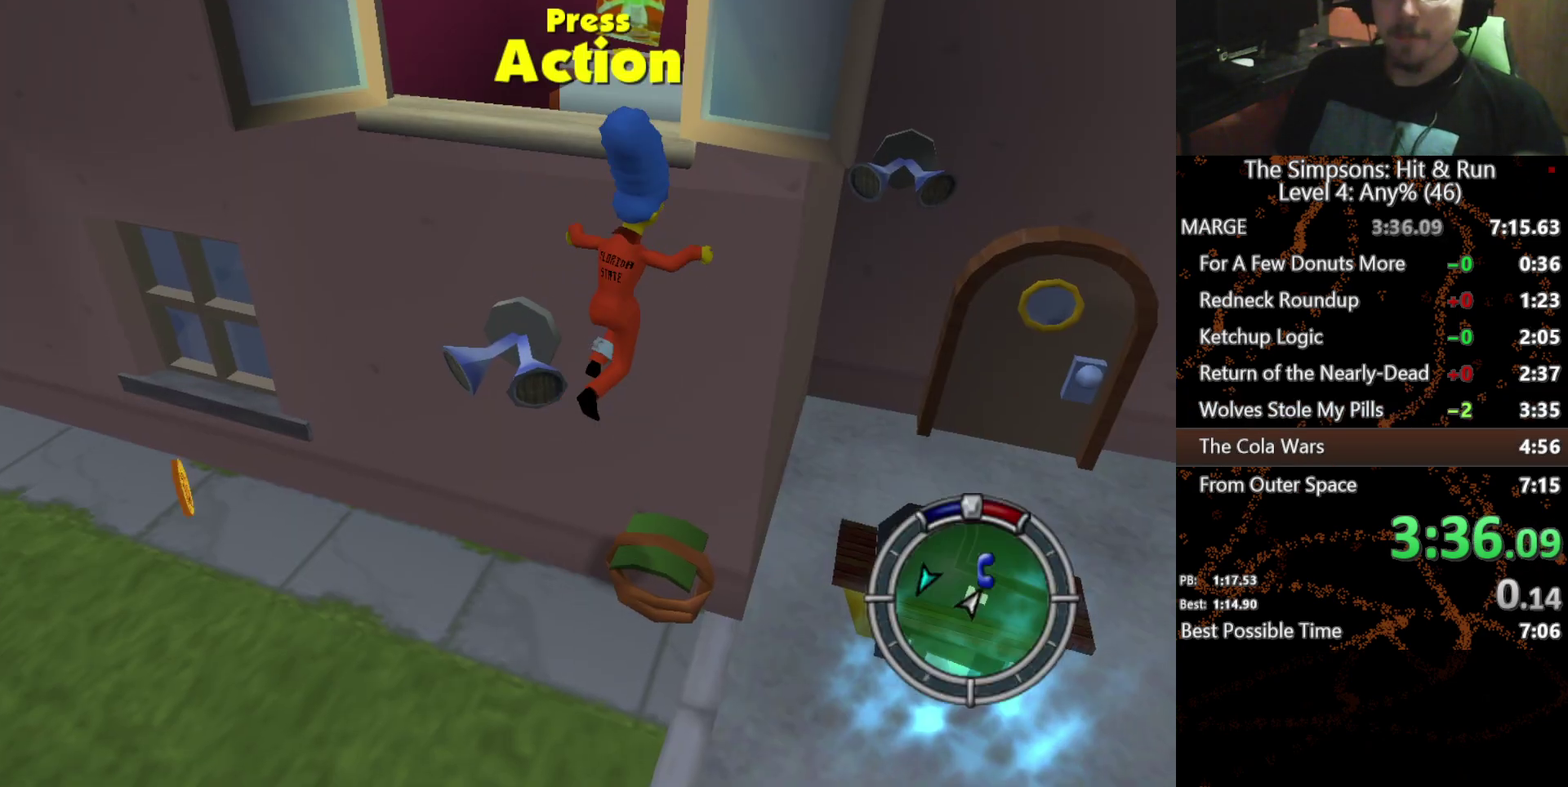
{"buttons": ["A"], "left_stick": "center", "right_stick": "center"}
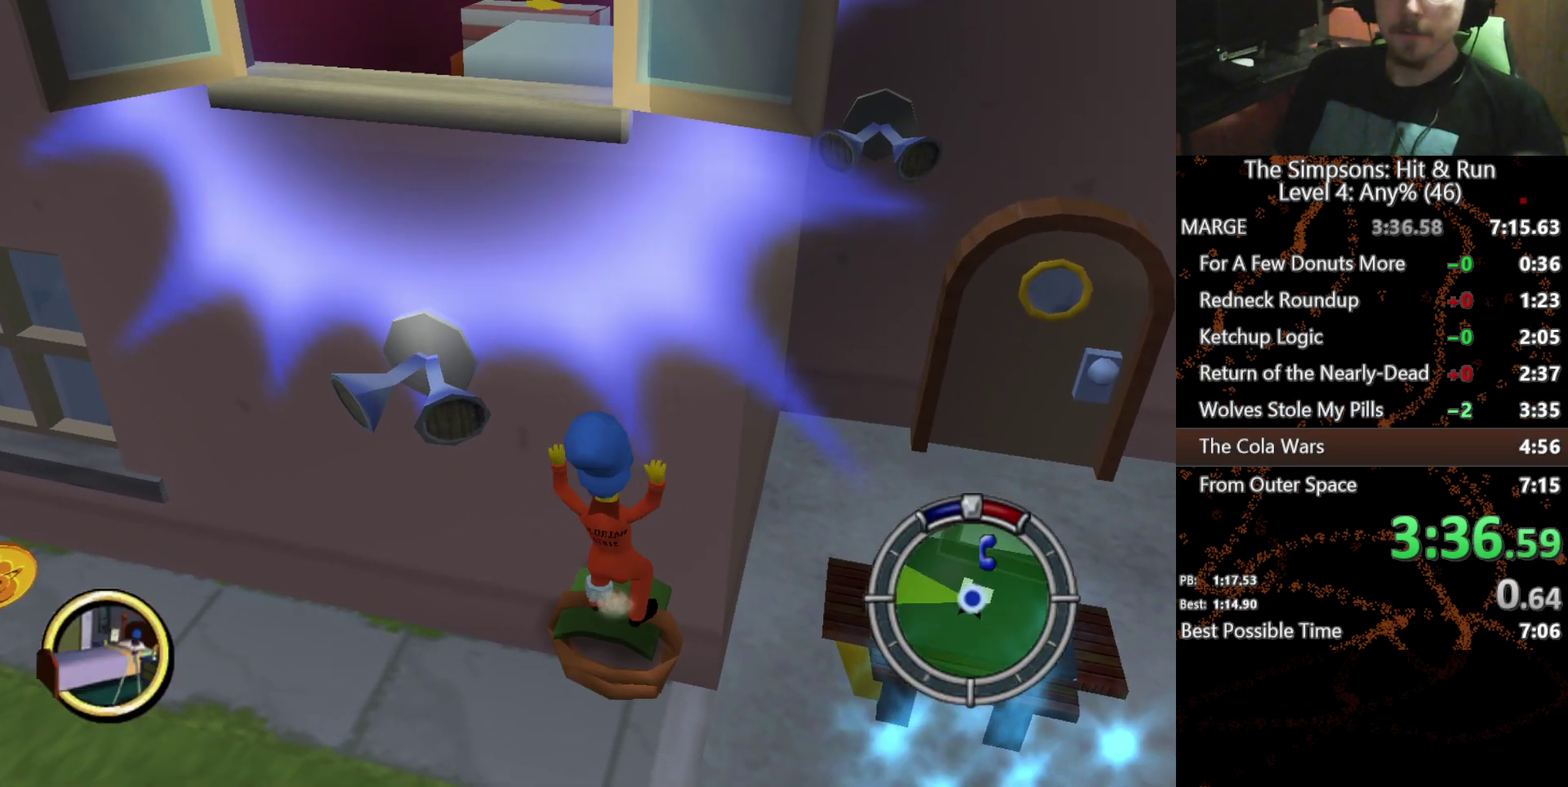
{"buttons": [], "left_stick": "up-left", "right_stick": "center", "events": [[33, "left_stick", "left"], [167, "A", "up"], [217, "left_stick", "up-left"]]}
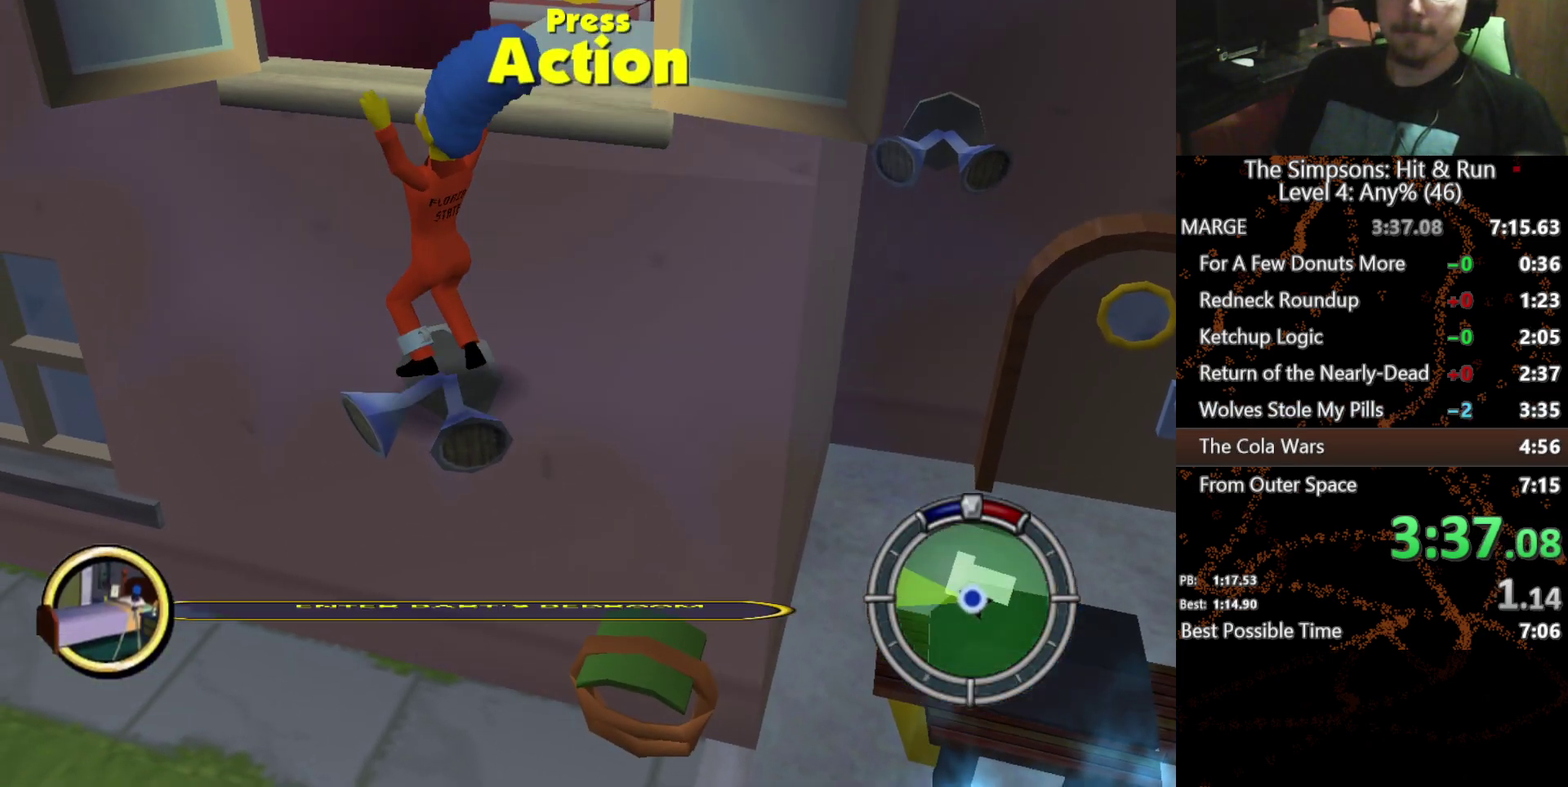
{"buttons": [], "left_stick": "center", "right_stick": "center", "events": [[17, "Y", "down"], [117, "Y", "up"], [433, "left_stick", "center"]]}
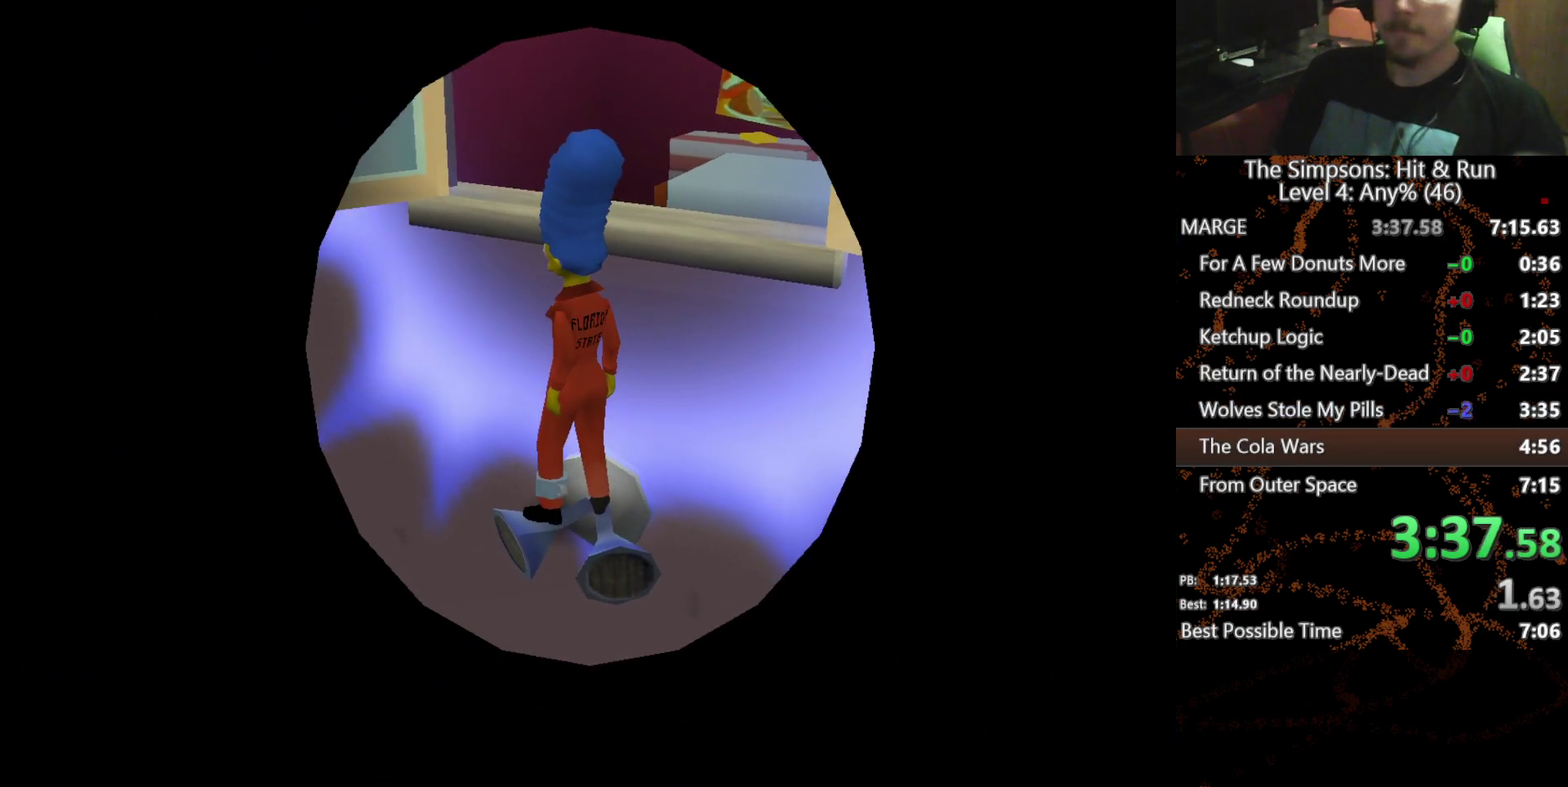
{"buttons": [], "left_stick": "left", "right_stick": "center", "events": [[167, "left_stick", "left"]]}
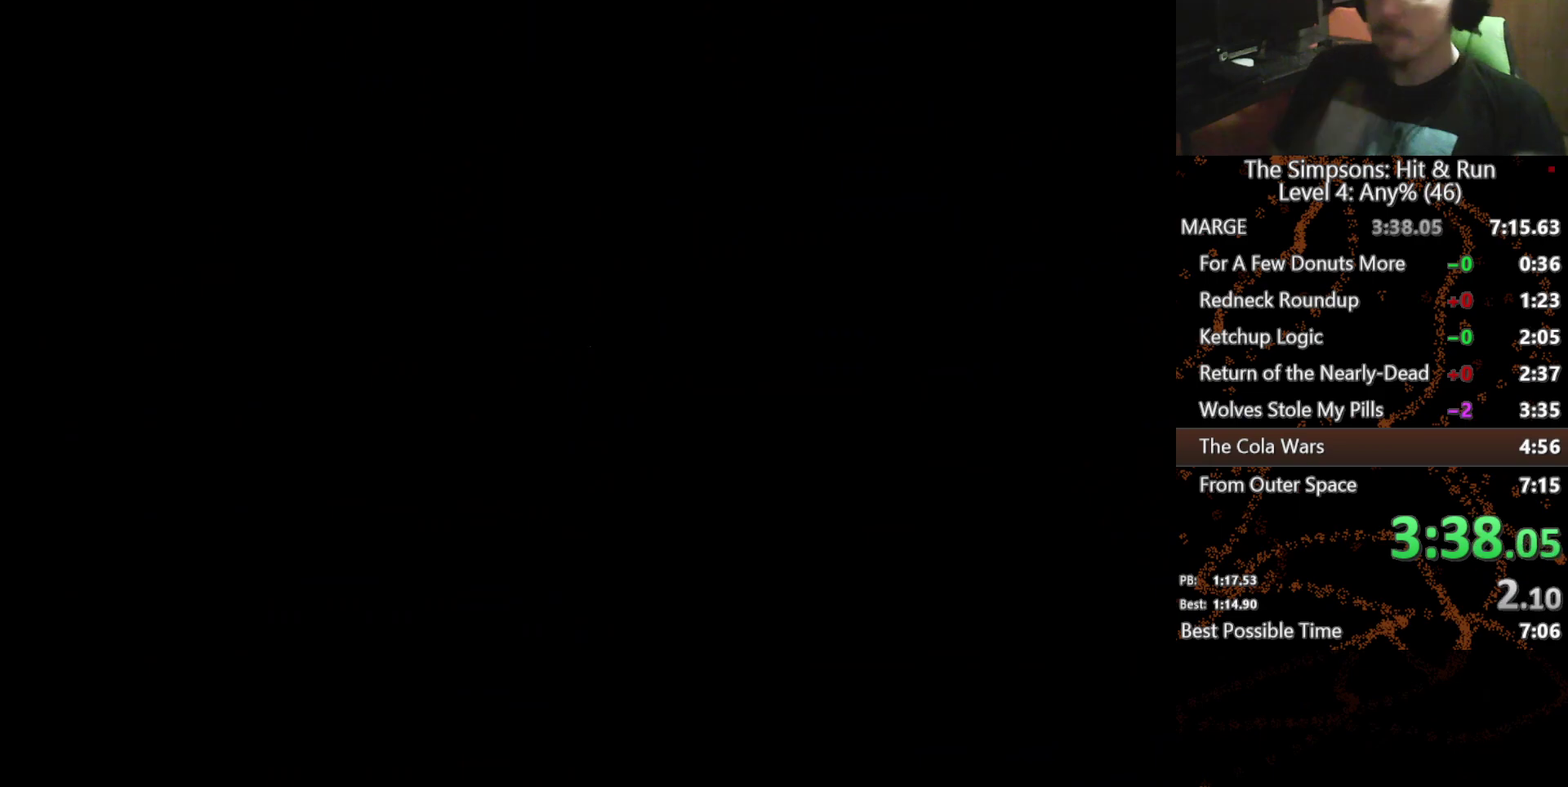
{"buttons": [], "left_stick": "down-left", "right_stick": "center", "events": [[283, "left_stick", "down-left"]]}
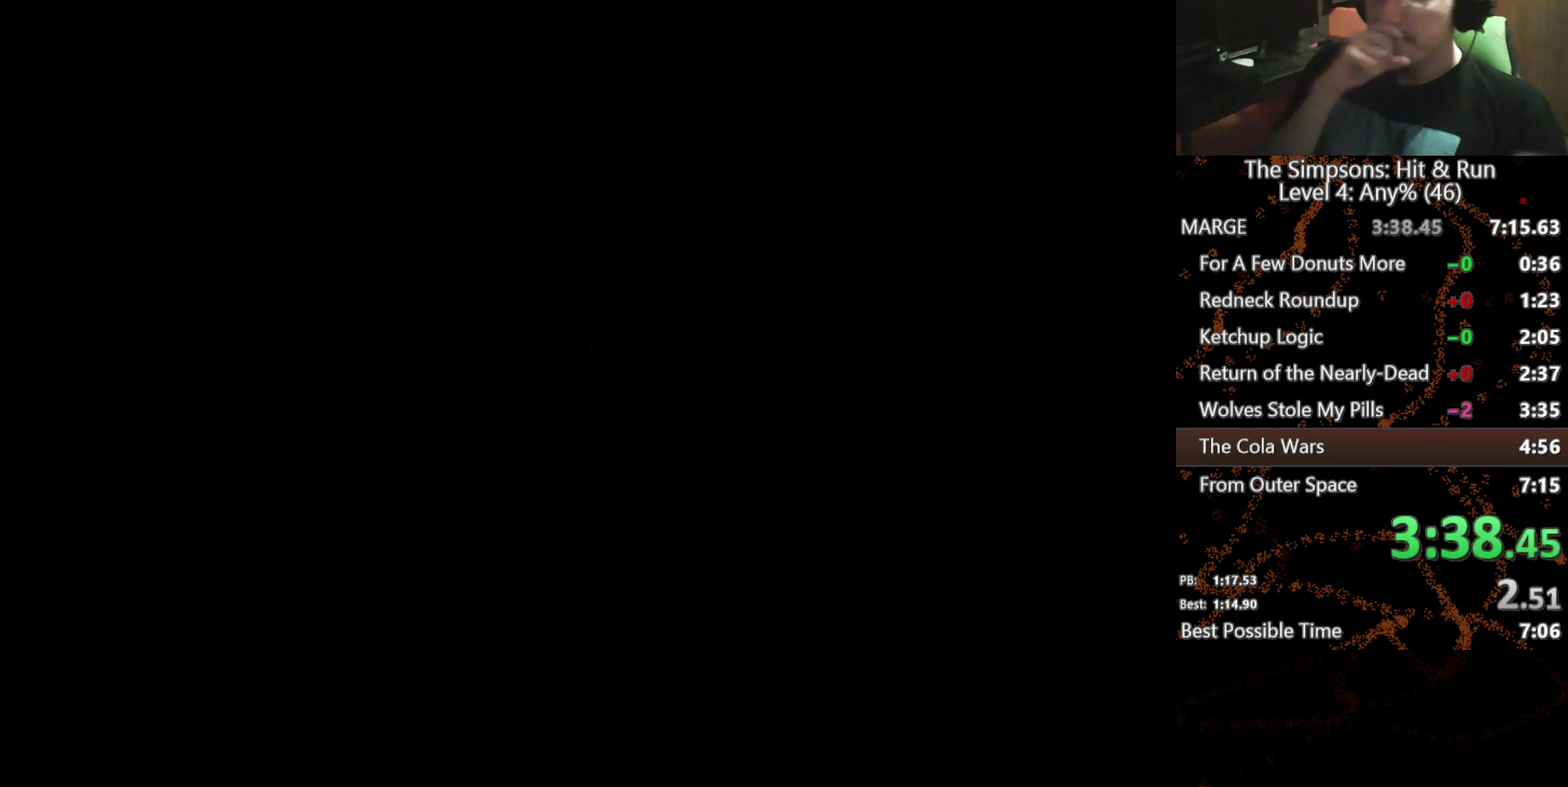
{"buttons": [], "left_stick": "down-left", "right_stick": "center", "events": []}
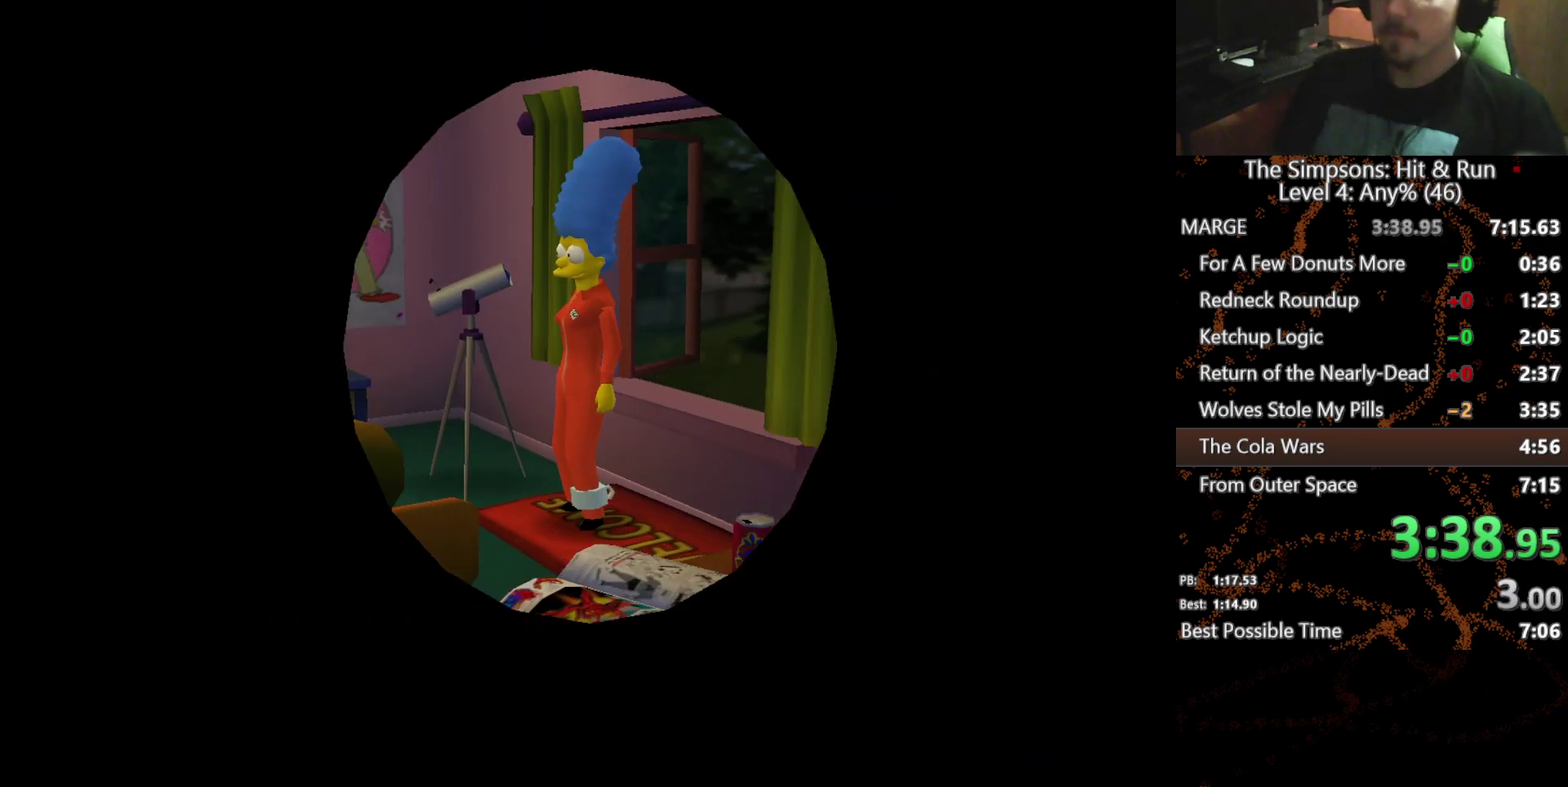
{"buttons": [], "left_stick": "down-left", "right_stick": "center", "events": []}
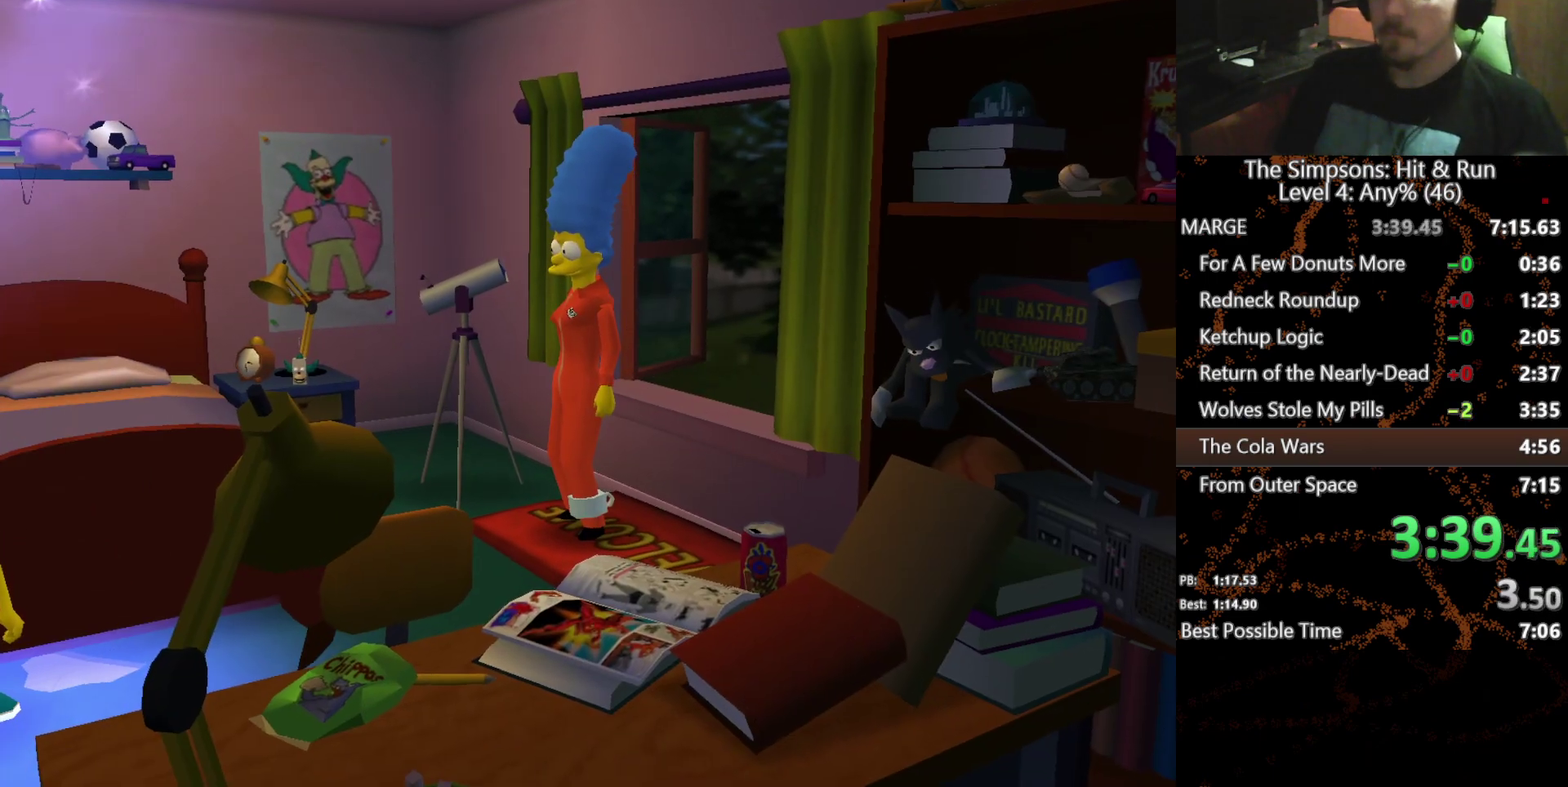
{"buttons": [], "left_stick": "down", "right_stick": "center", "events": [[167, "left_stick", "down"]]}